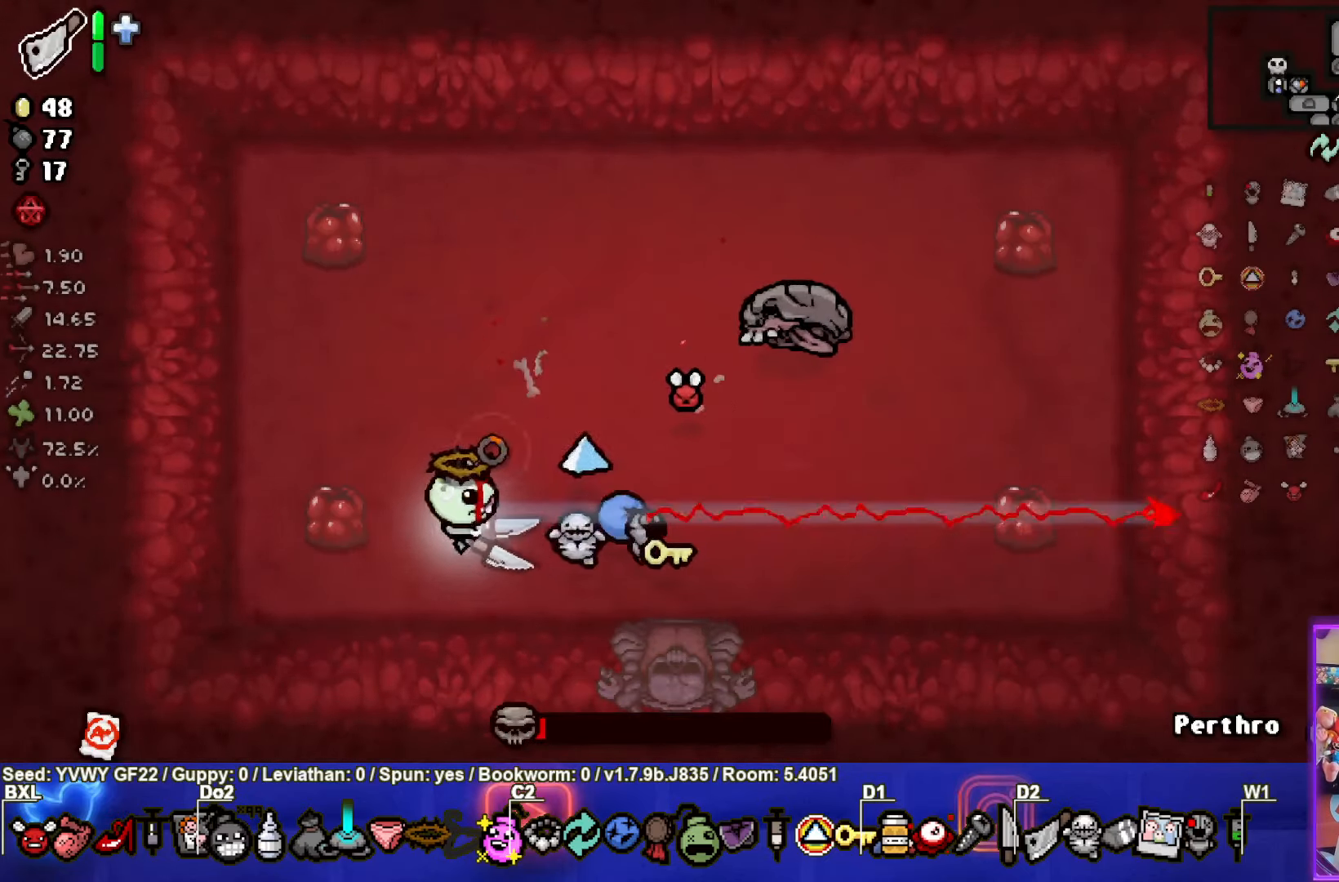
Gameplay with a controller (PlayStation layout); each line is a JSON object with the inputs held at the frame after it. "events" lists button and stick changes between this image and that frame as [ms after this image, input, new state], when the widget could be followed in between. Not read: right_stick.
{"buttons": [], "left_stick": "left"}
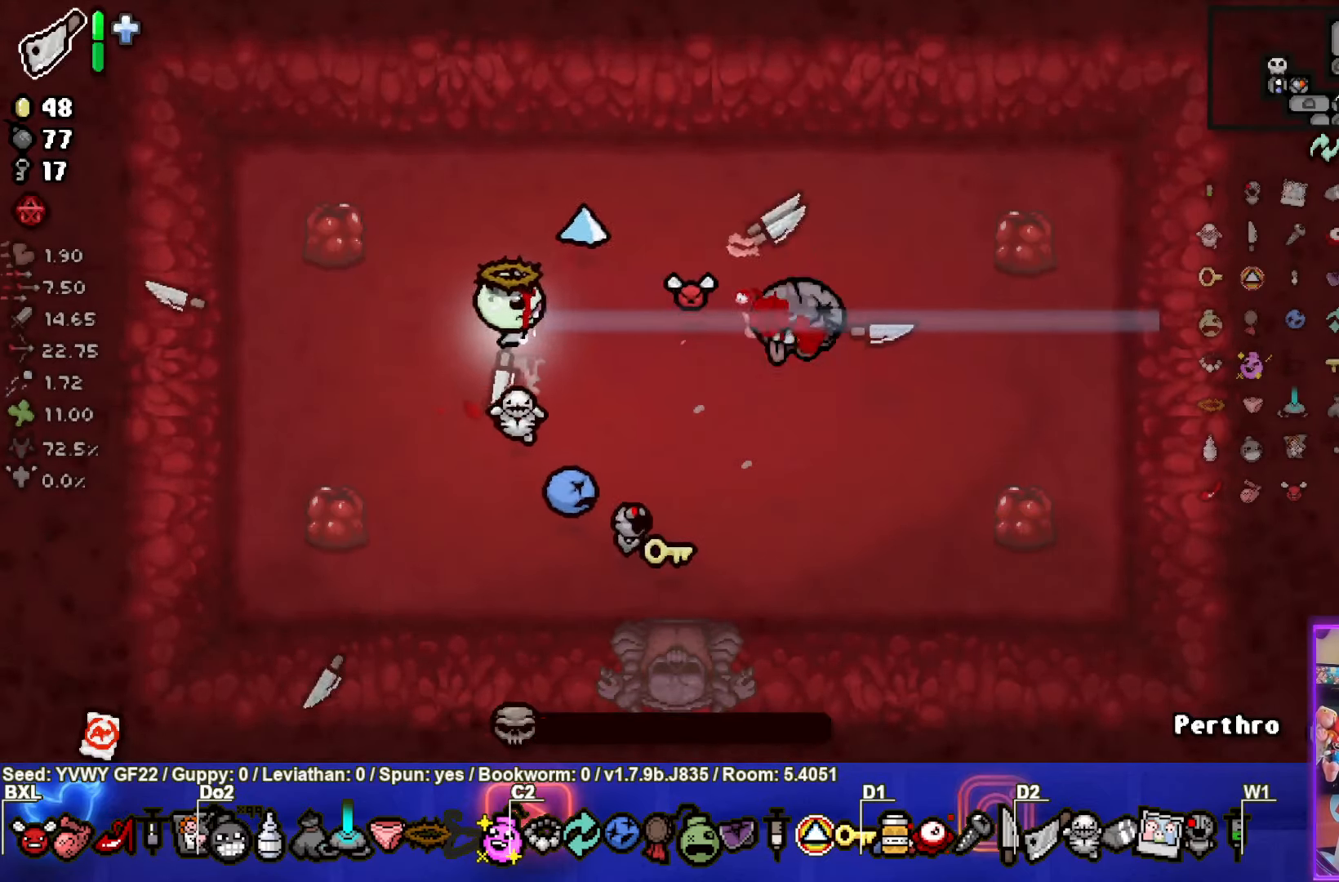
{"buttons": [], "left_stick": "center", "events": [[233, "left_stick", "down"], [316, "left_stick", "down-right"], [450, "left_stick", "center"]]}
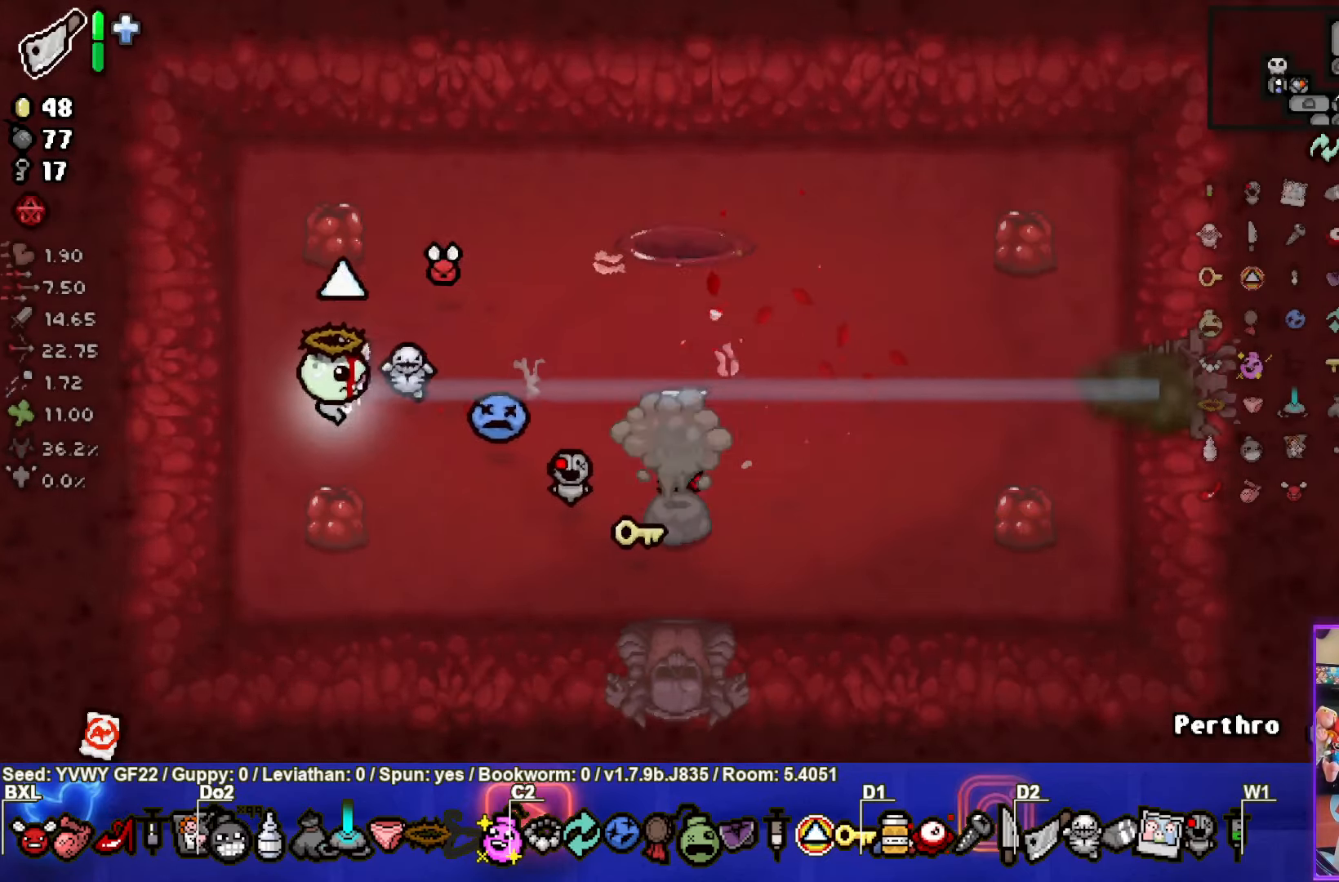
{"buttons": [], "left_stick": "right", "events": [[233, "left_stick", "up-right"], [416, "left_stick", "right"]]}
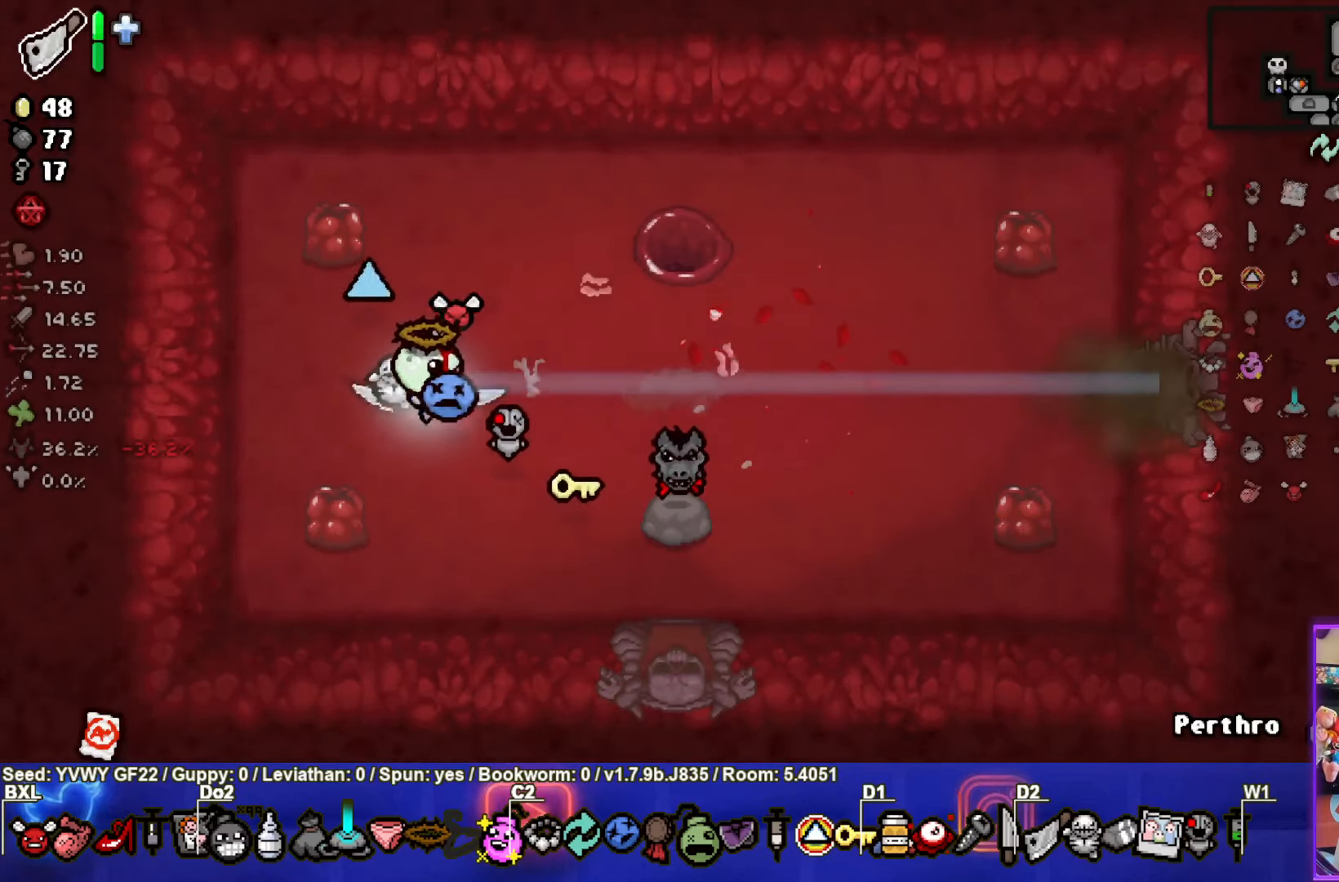
{"buttons": [], "left_stick": "right", "events": []}
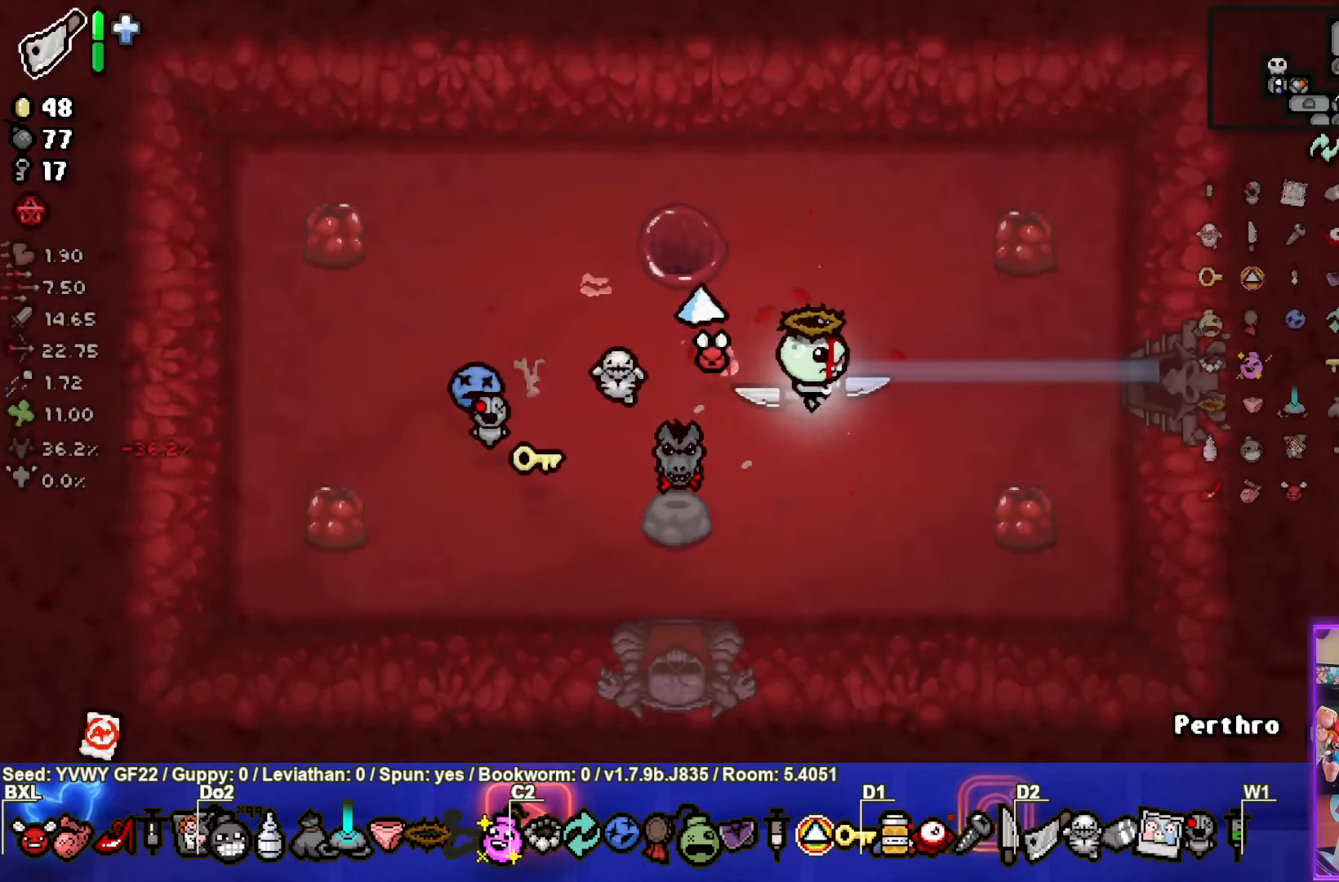
{"buttons": [], "left_stick": "right", "events": []}
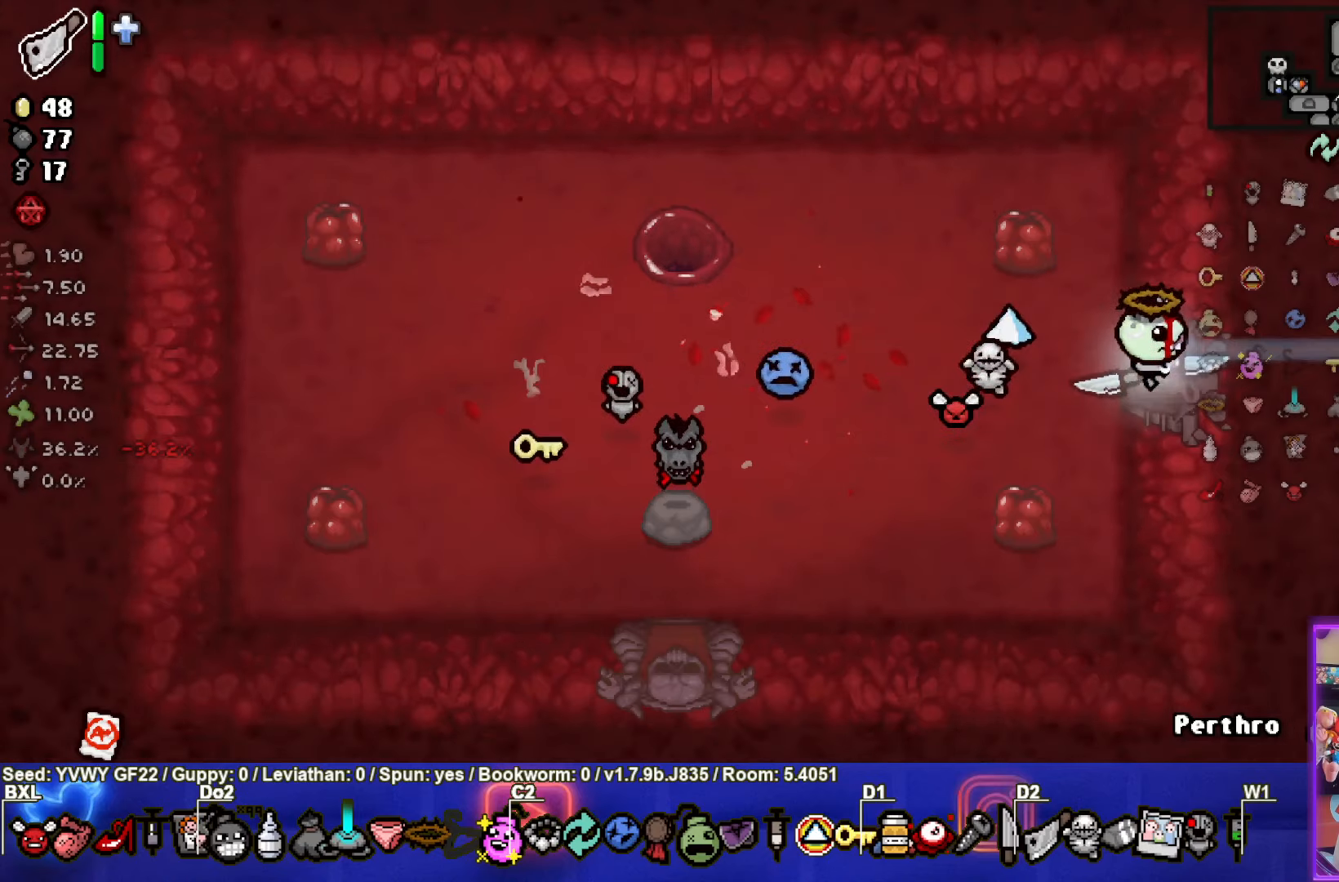
{"buttons": [], "left_stick": "right", "events": []}
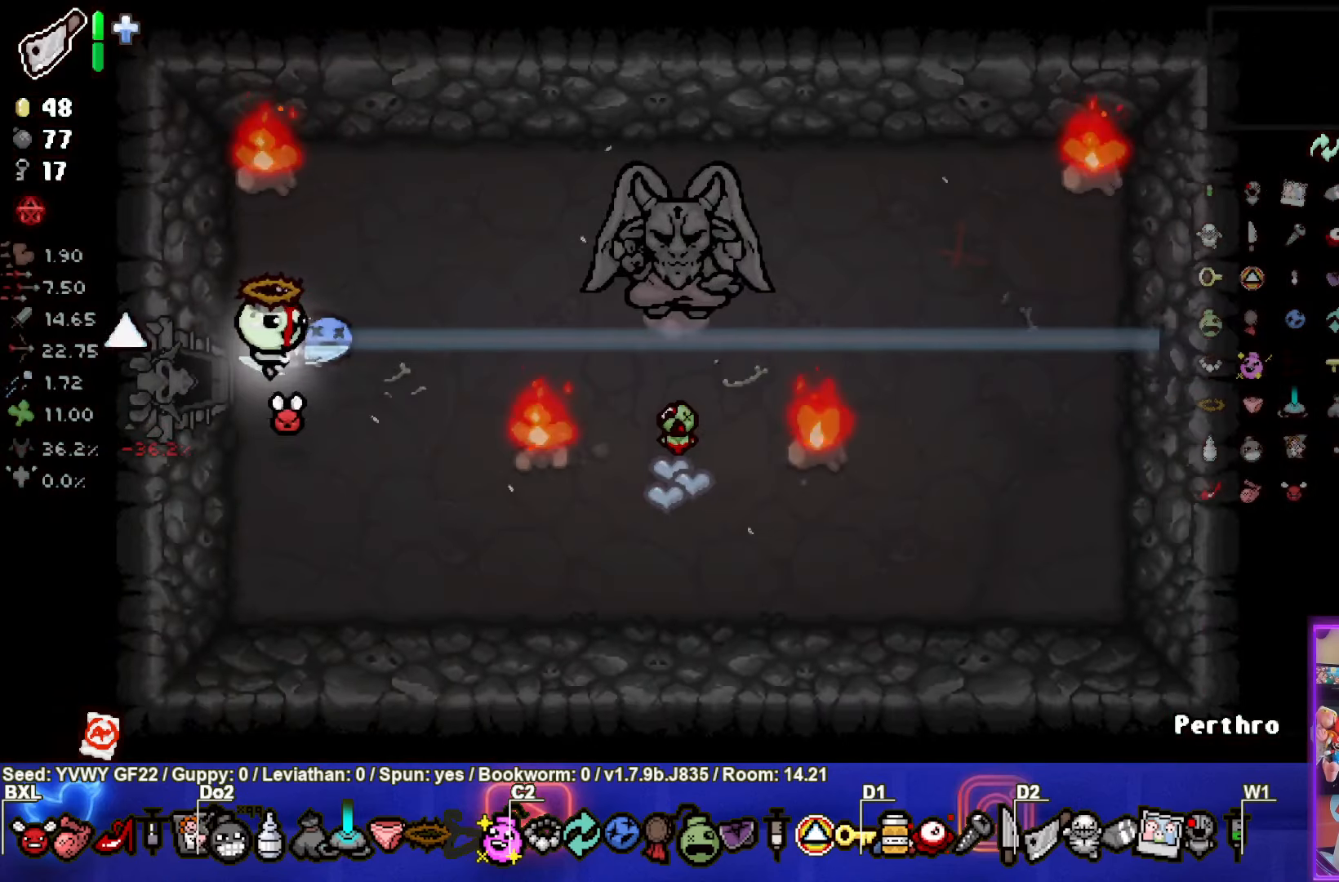
{"buttons": [], "left_stick": "down-right", "events": [[417, "left_stick", "down-right"]]}
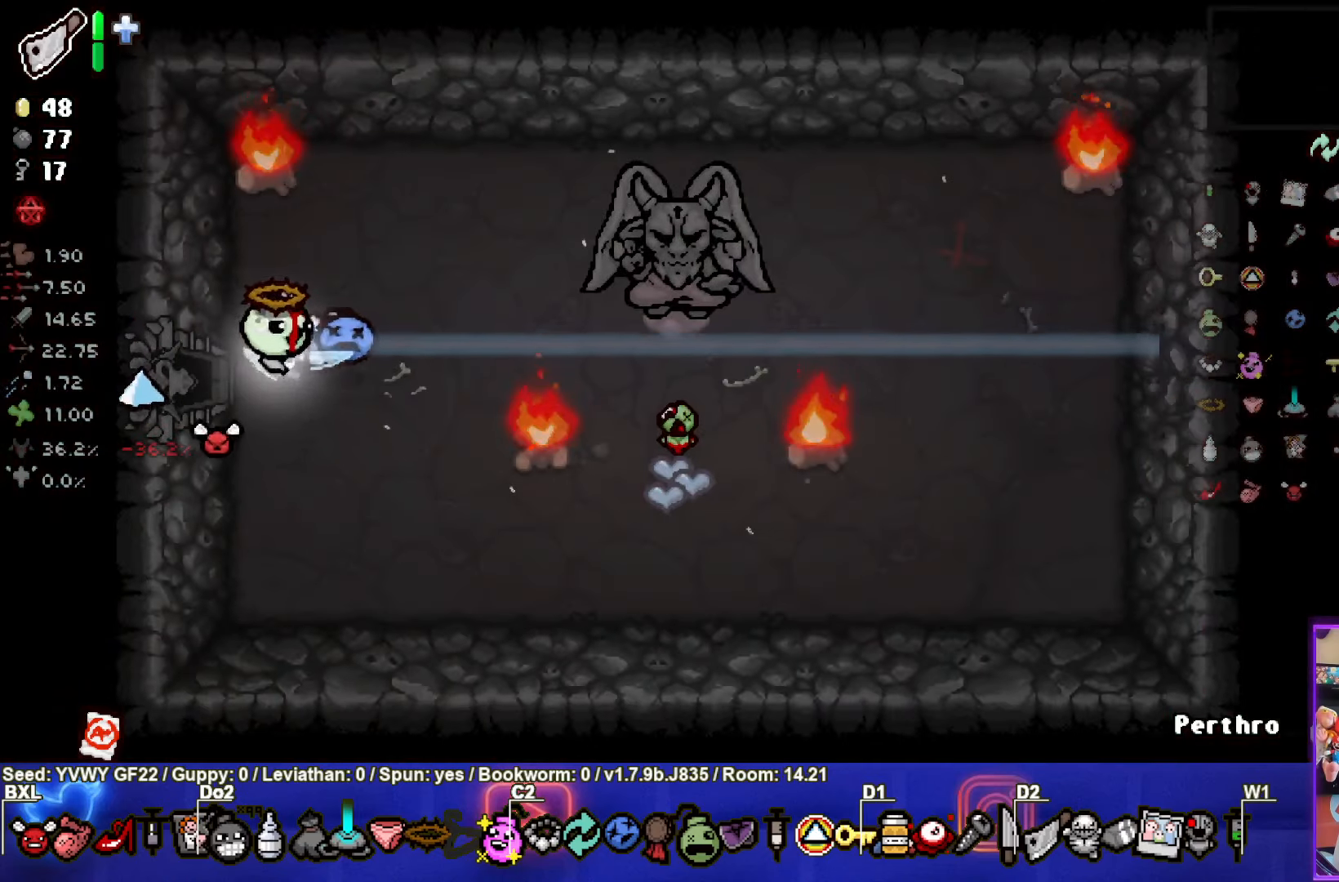
{"buttons": [], "left_stick": "center", "events": [[383, "left_stick", "center"]]}
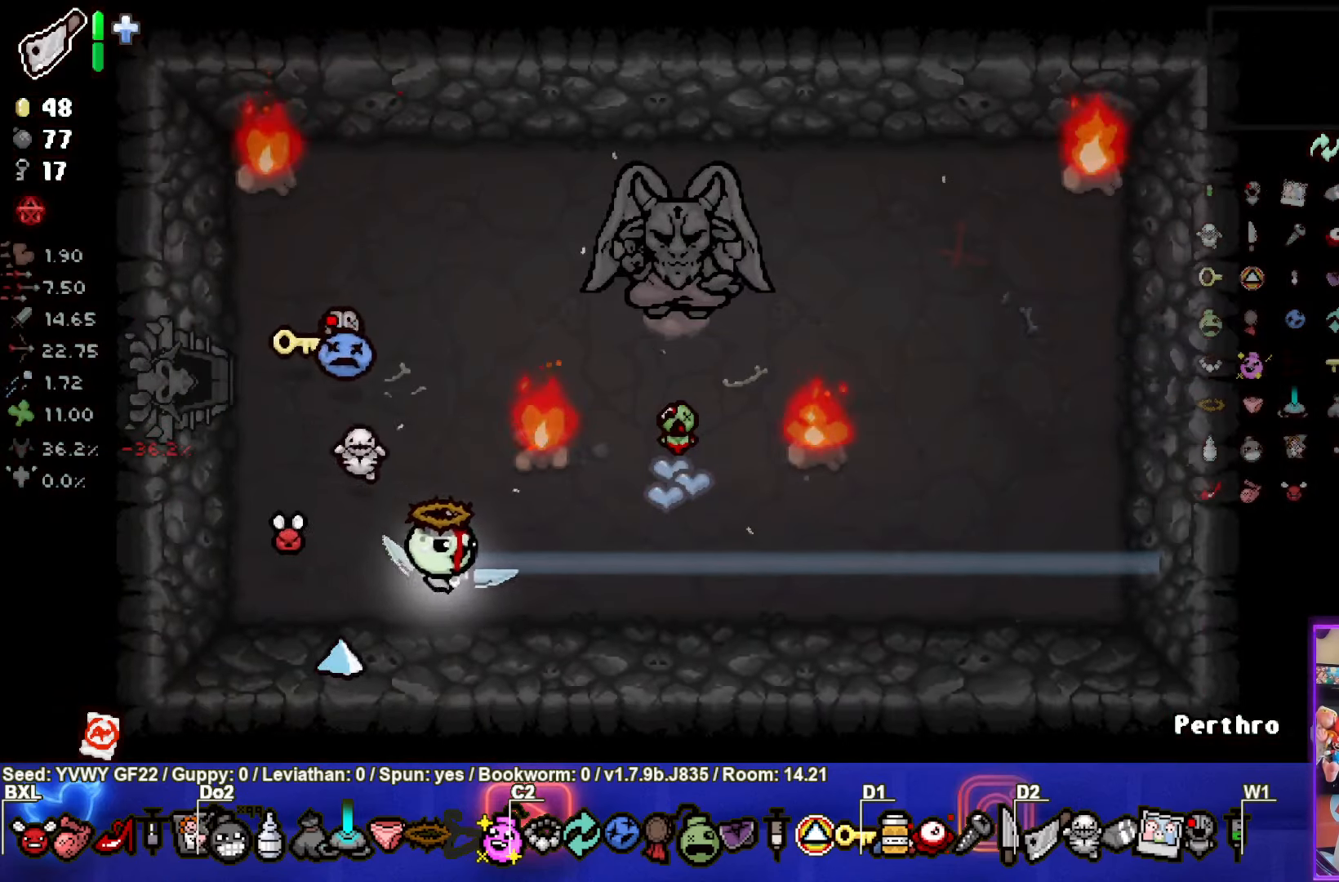
{"buttons": [], "left_stick": "center", "events": [[17, "left_stick", "left"], [383, "left_stick", "center"]]}
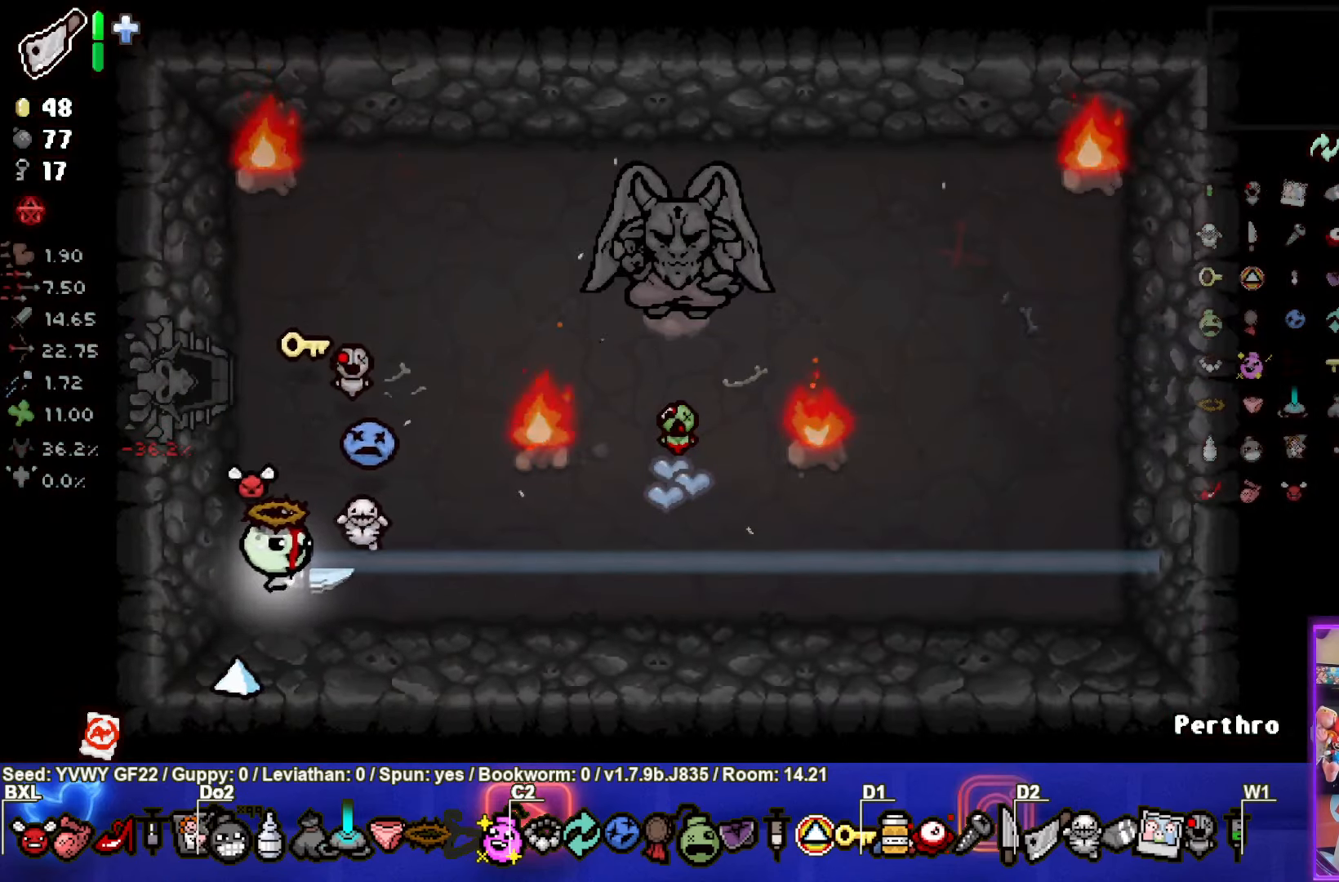
{"buttons": [], "left_stick": "right", "events": [[217, "left_stick", "right"]]}
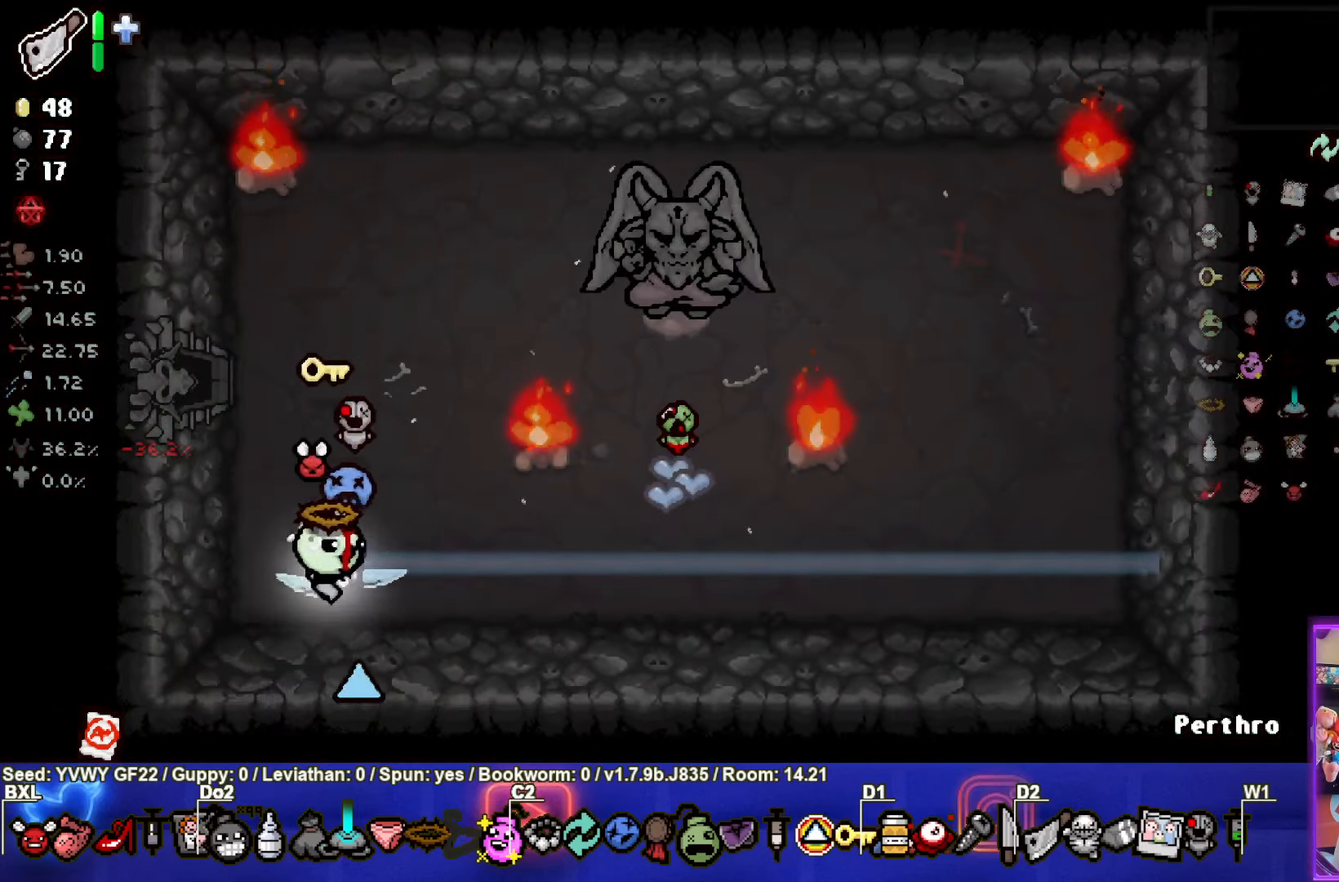
{"buttons": [], "left_stick": "up", "events": [[233, "left_stick", "up-right"], [417, "left_stick", "up"]]}
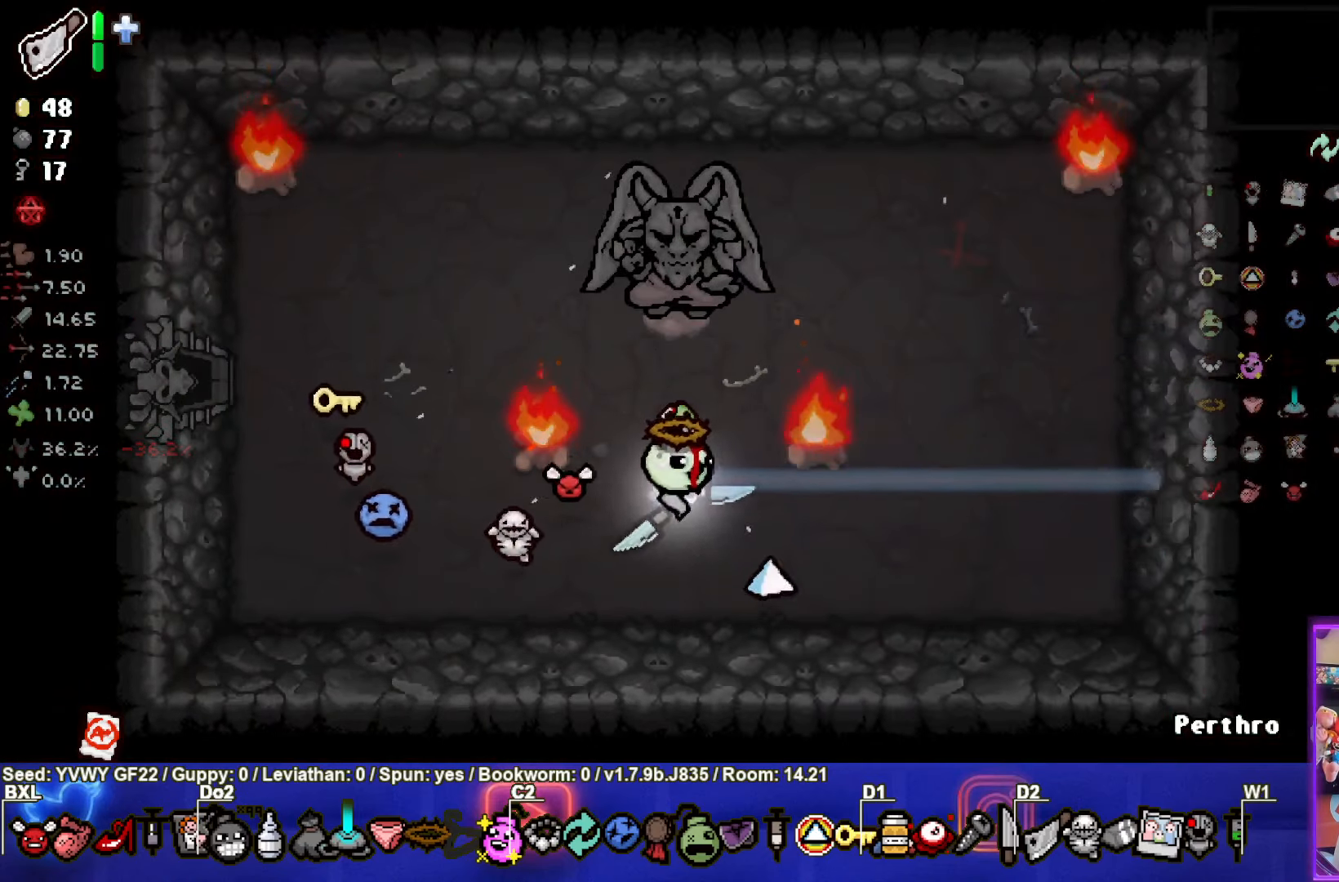
{"buttons": [], "left_stick": "left", "events": [[167, "left_stick", "up-left"], [267, "left_stick", "left"]]}
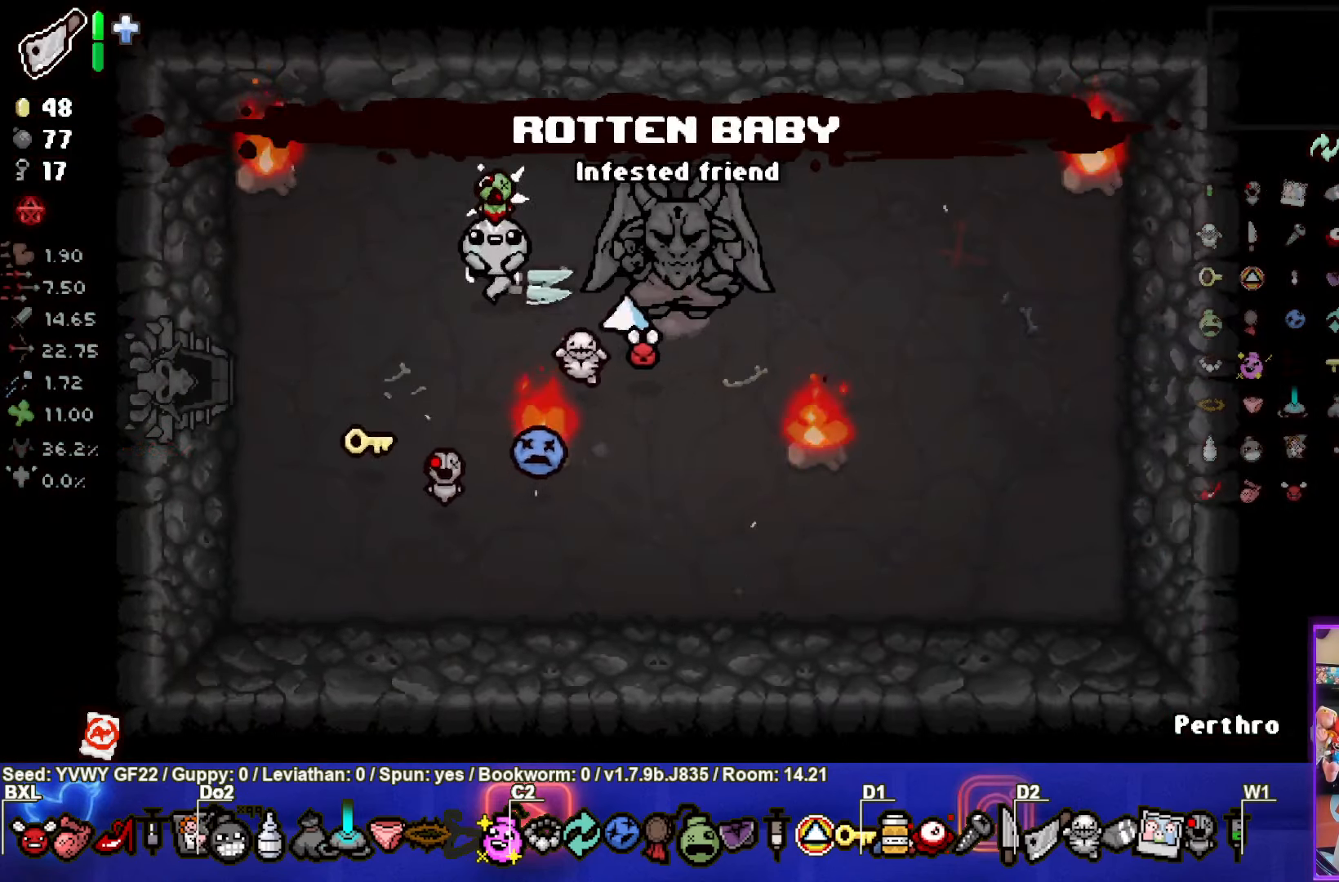
{"buttons": [], "left_stick": "left", "events": []}
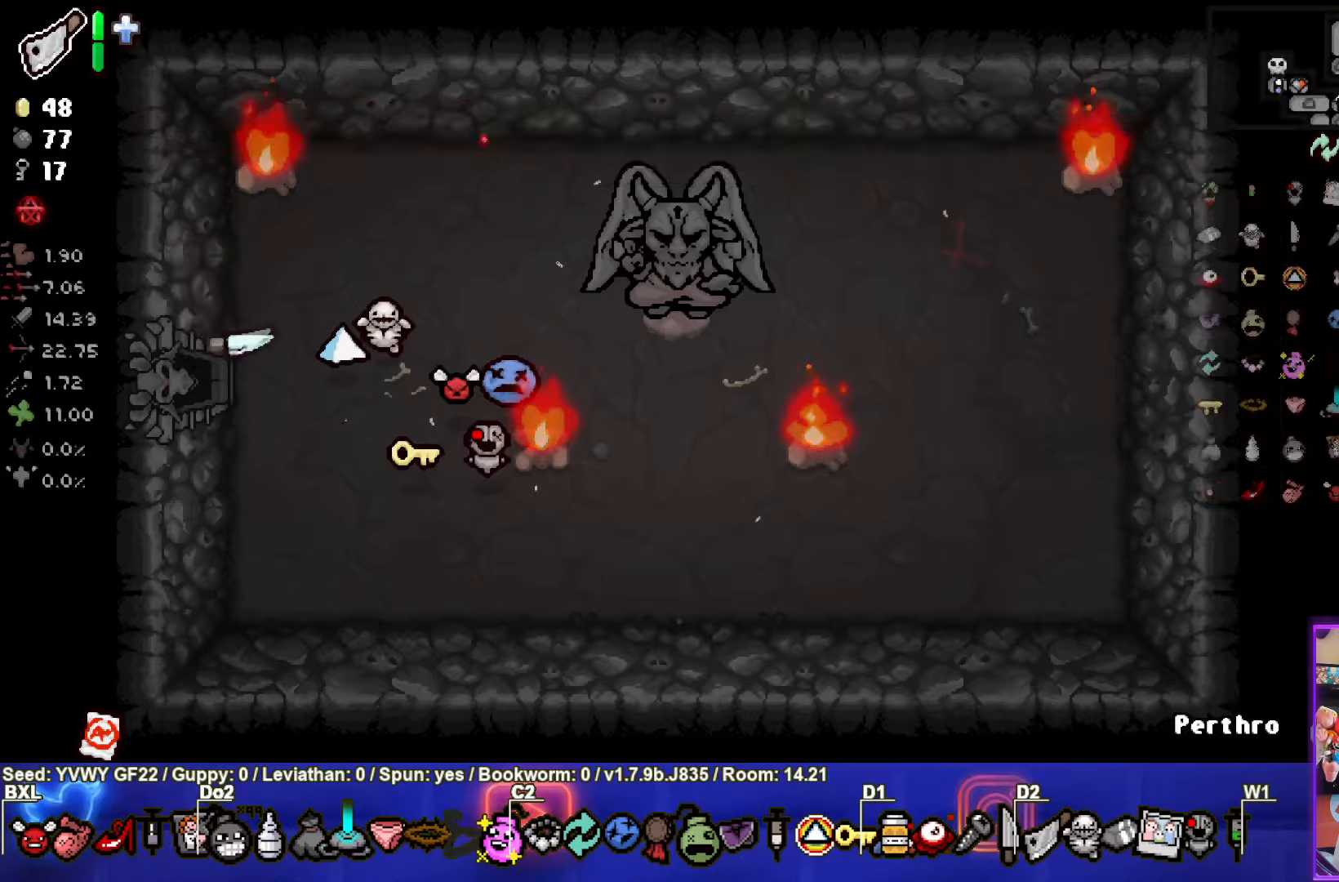
{"buttons": ["R1"], "left_stick": "center", "events": [[467, "R1", "down"], [484, "left_stick", "center"]]}
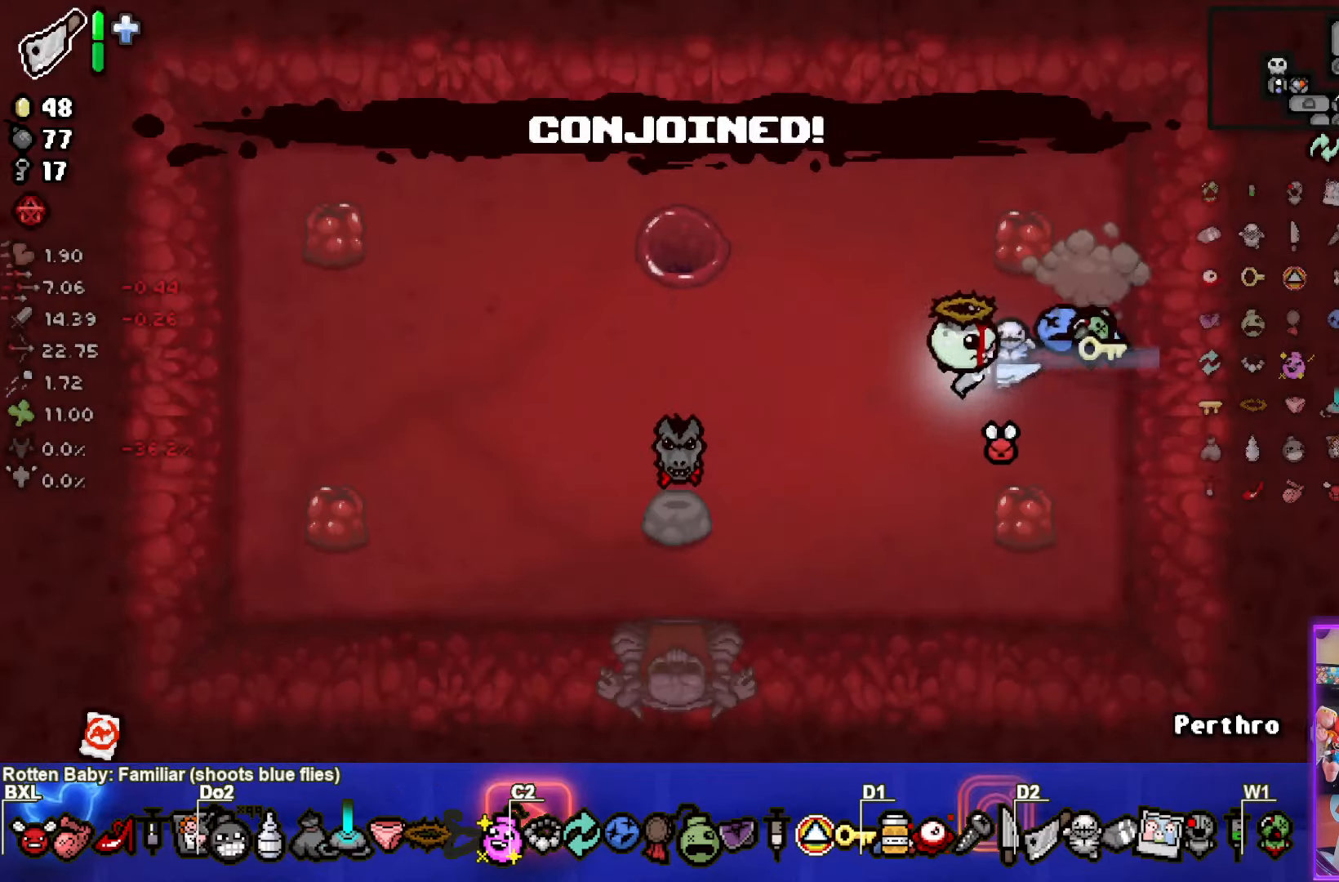
{"buttons": [], "left_stick": "center", "events": [[100, "R1", "up"]]}
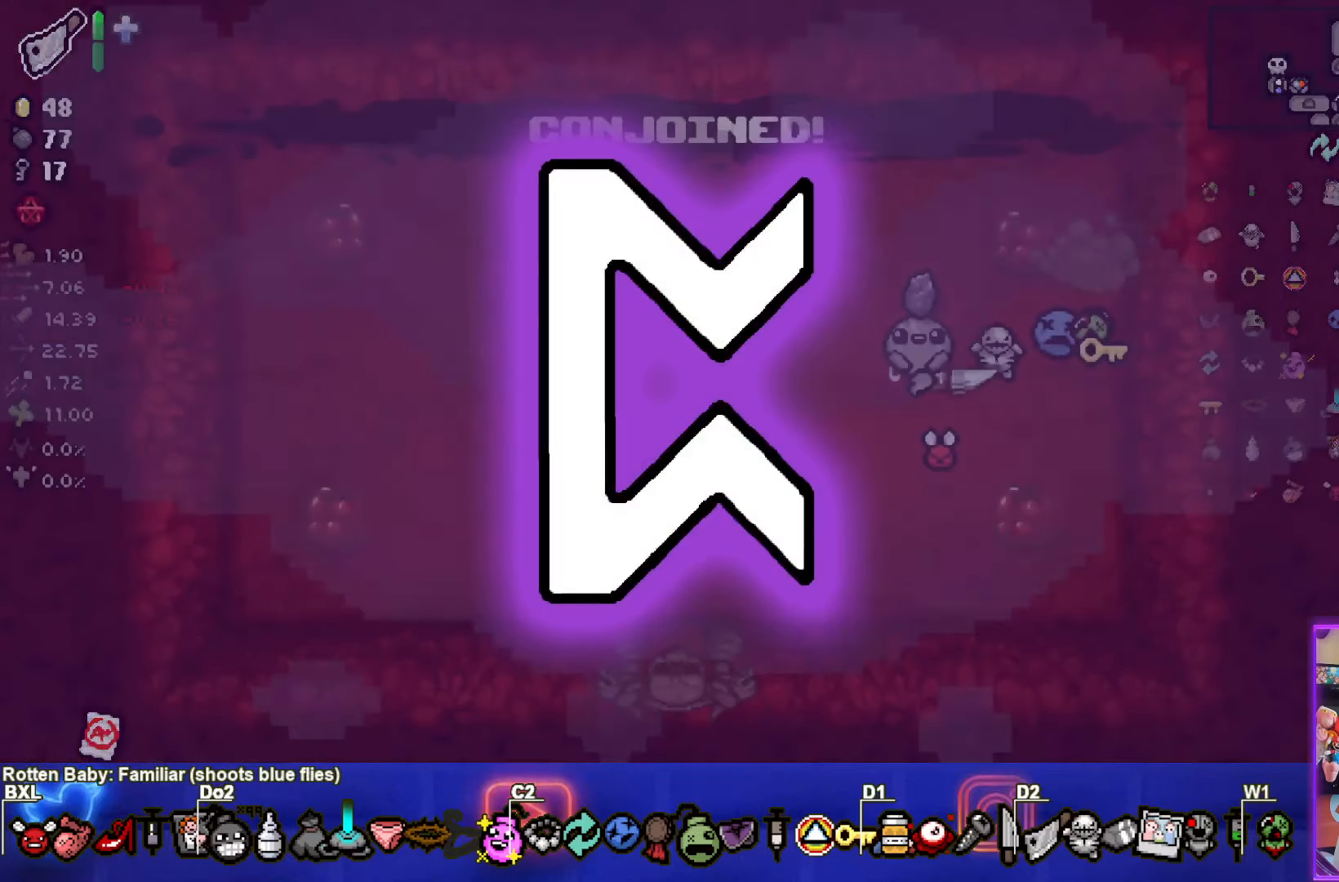
{"buttons": [], "left_stick": "down-left", "events": [[284, "left_stick", "down-left"]]}
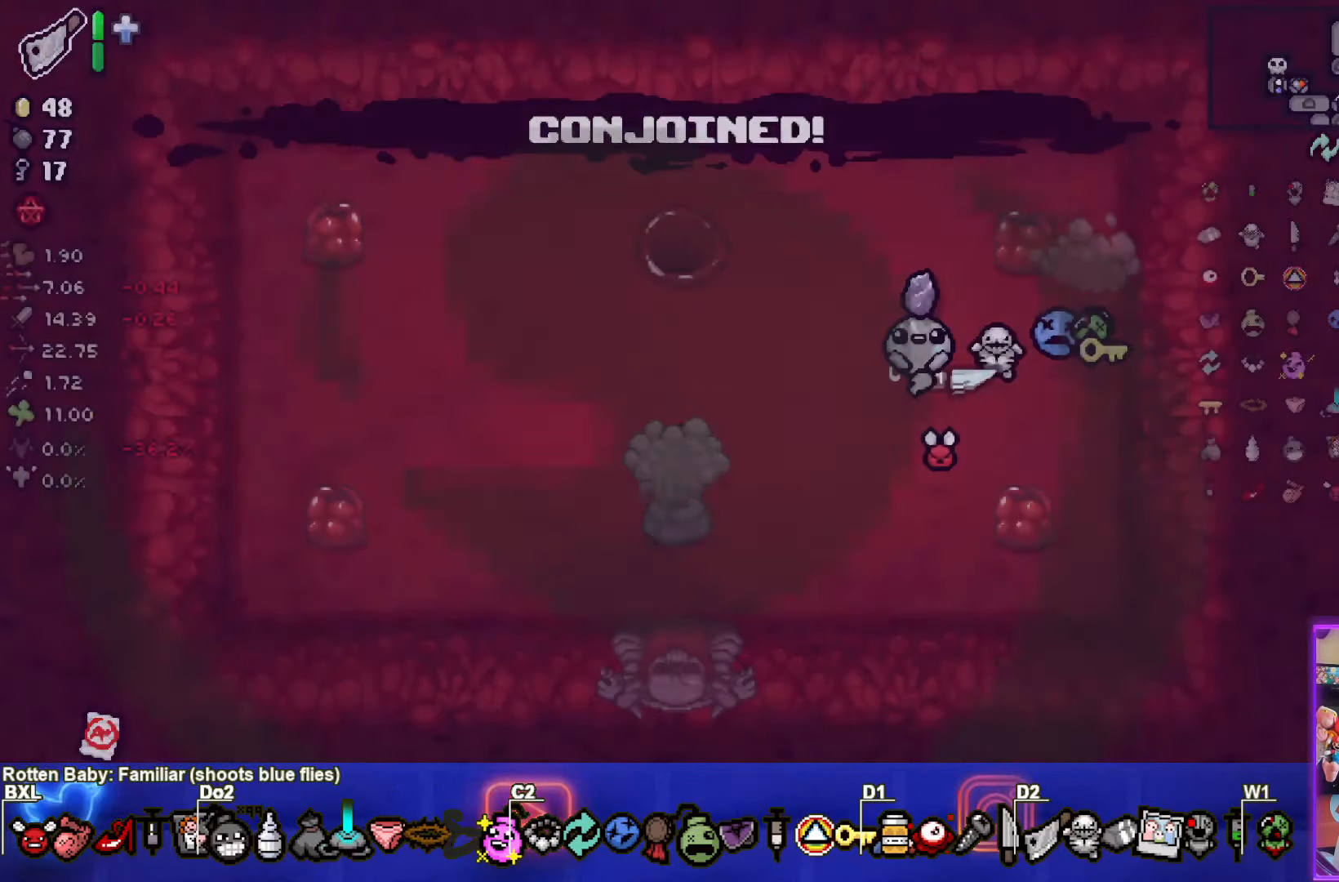
{"buttons": [], "left_stick": "left", "events": [[134, "left_stick", "left"]]}
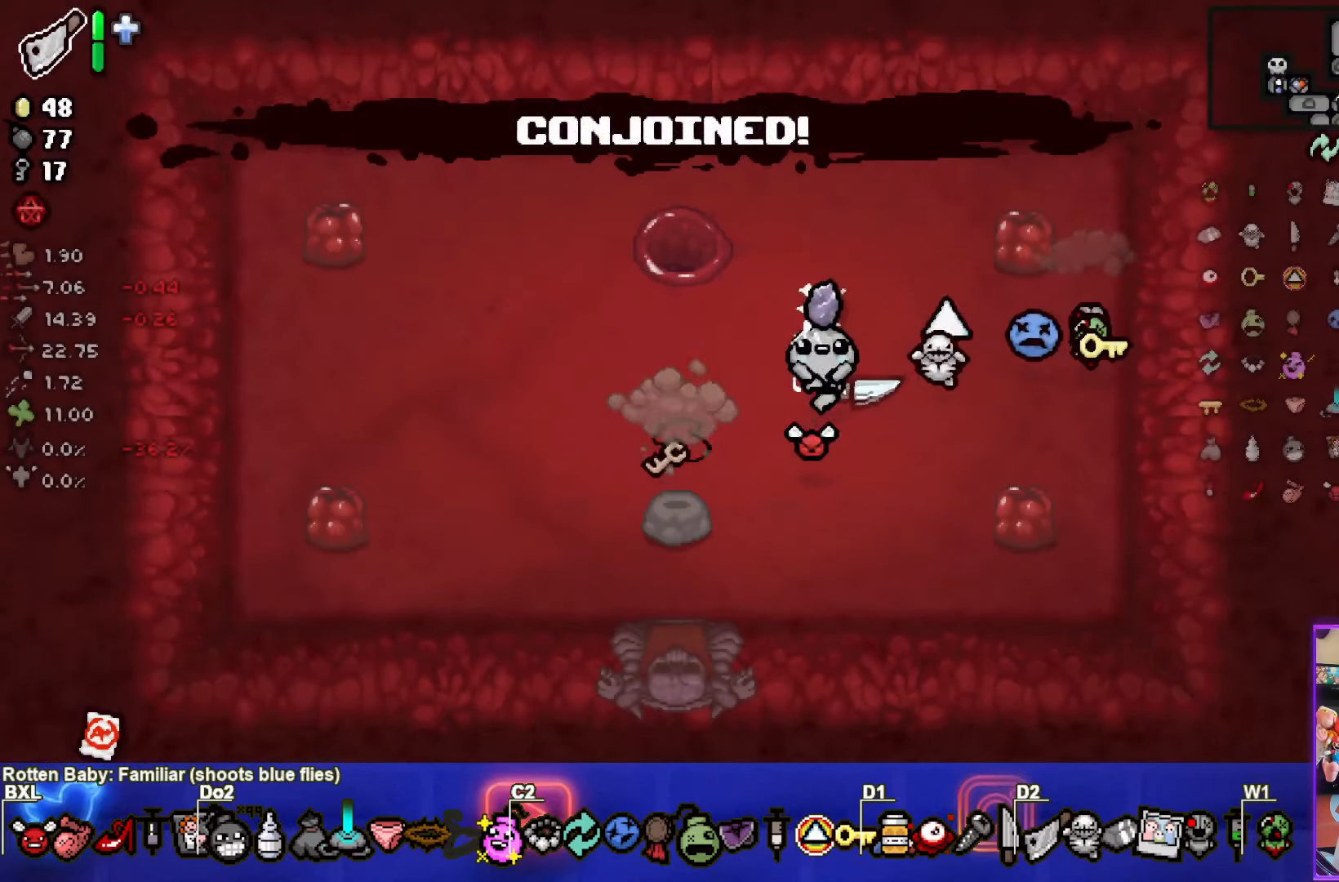
{"buttons": [], "left_stick": "up-right", "events": [[134, "left_stick", "down-left"], [417, "left_stick", "center"], [500, "left_stick", "up-right"]]}
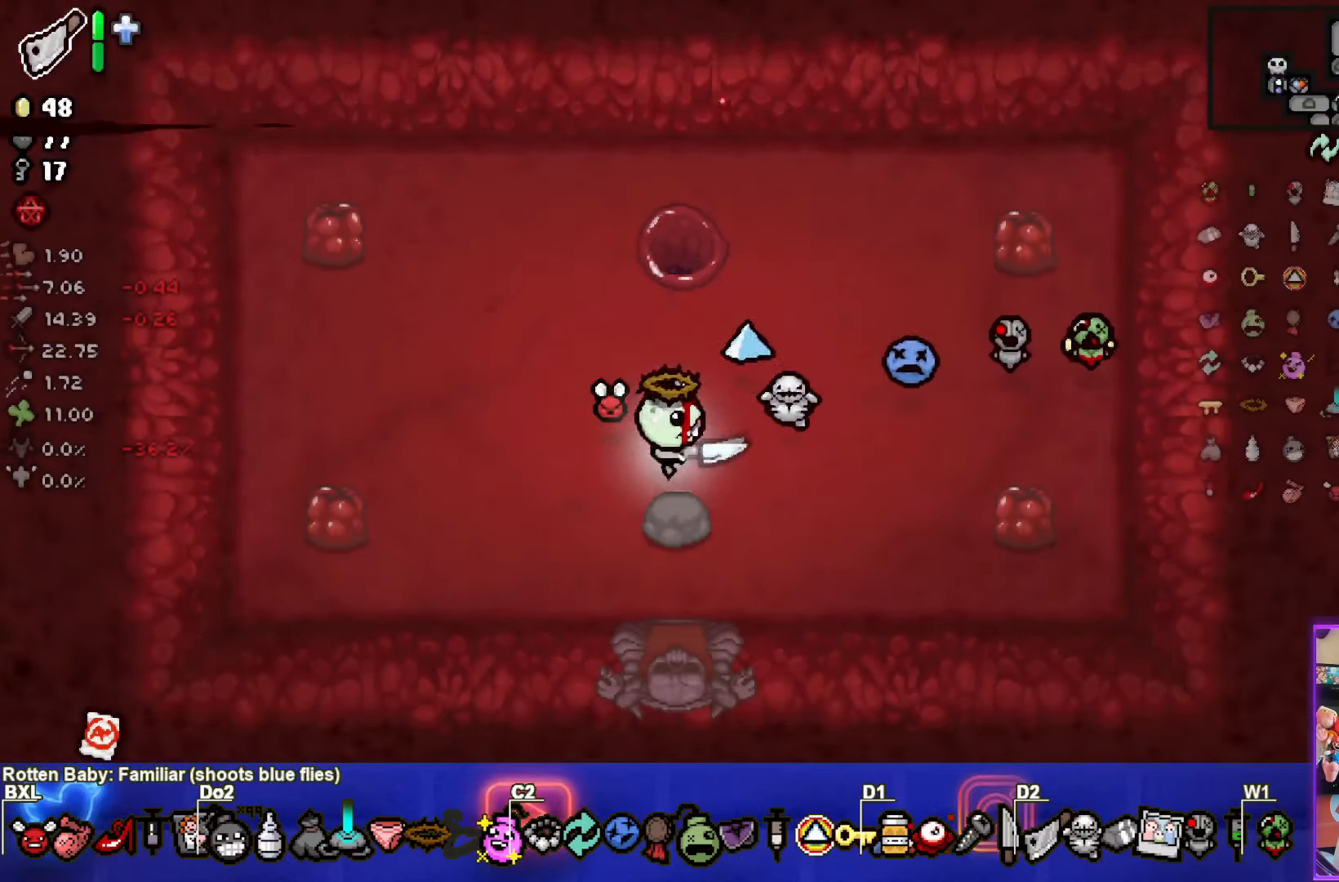
{"buttons": [], "left_stick": "down-left", "events": [[334, "left_stick", "down-left"]]}
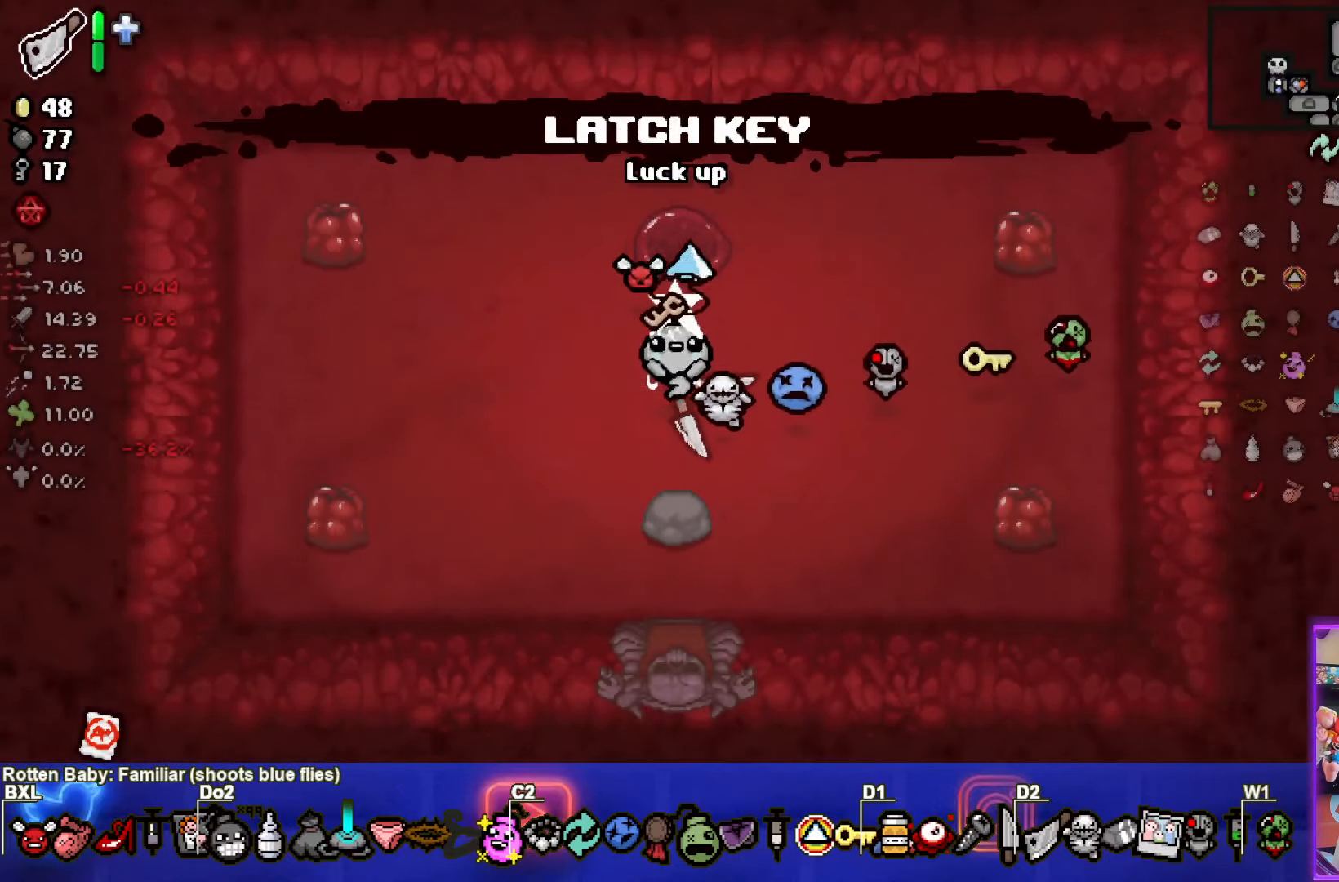
{"buttons": [], "left_stick": "left", "events": [[84, "left_stick", "center"], [400, "left_stick", "left"]]}
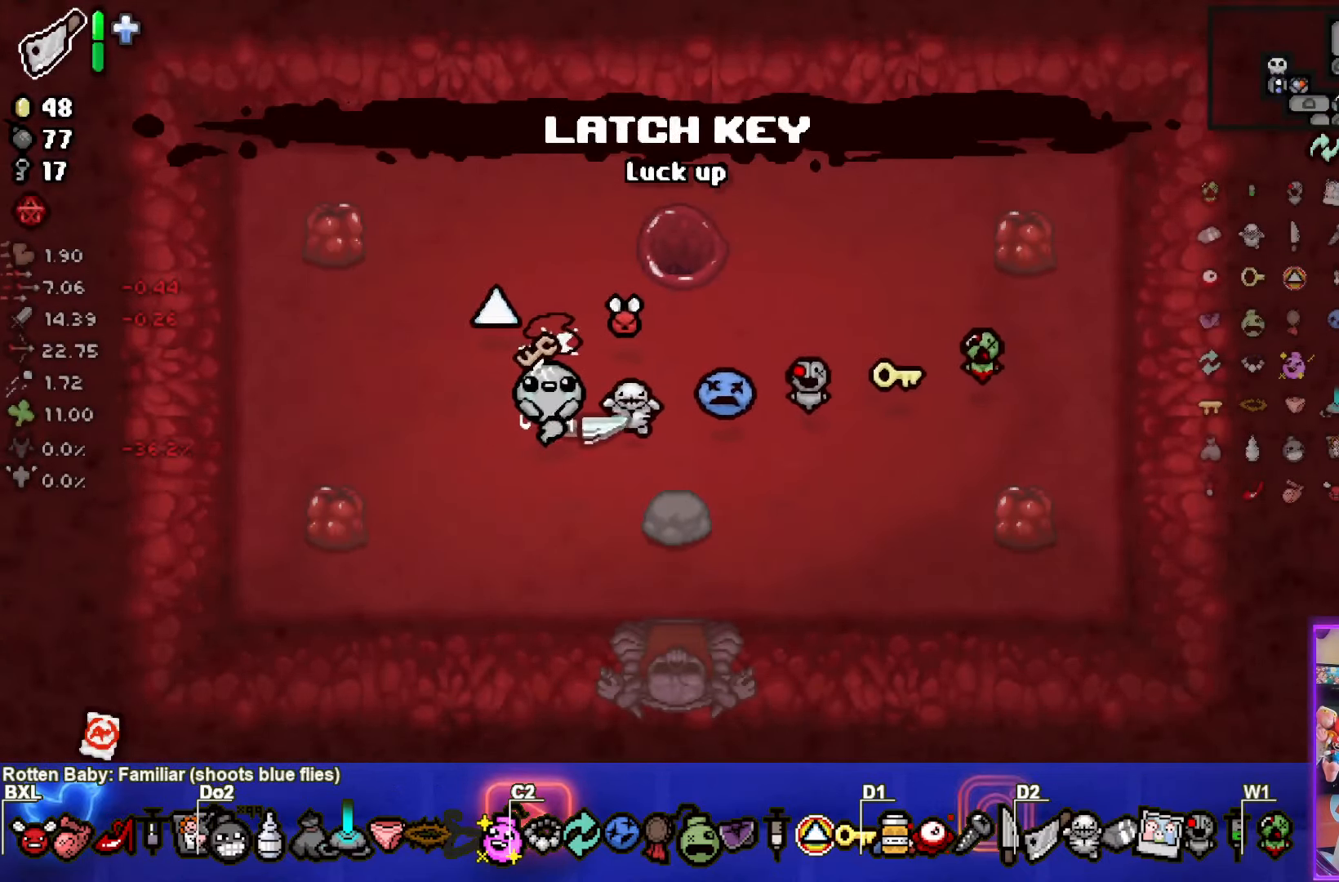
{"buttons": [], "left_stick": "center", "events": [[67, "left_stick", "center"], [300, "left_stick", "down-left"], [450, "left_stick", "center"]]}
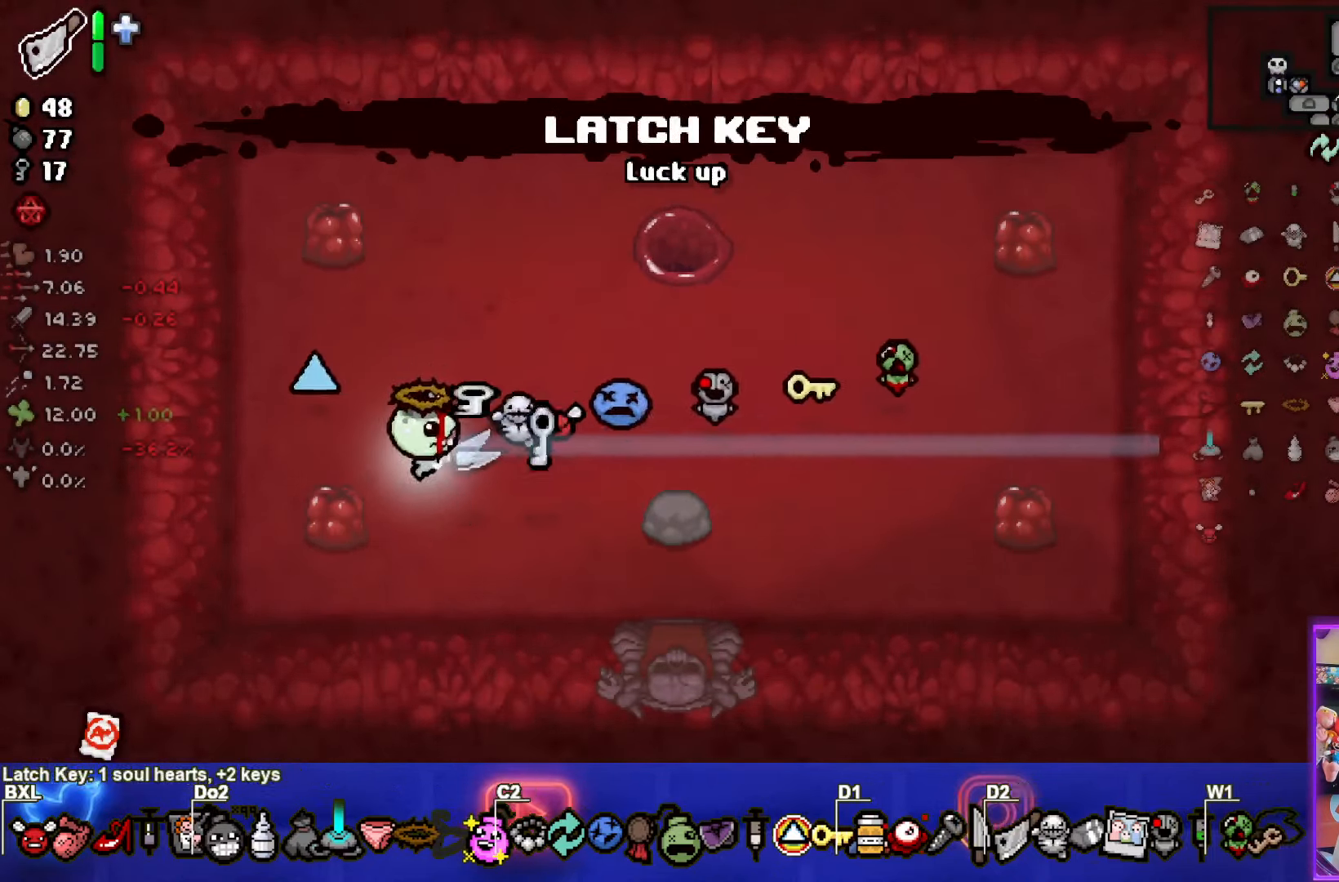
{"buttons": [], "left_stick": "right", "events": [[233, "left_stick", "right"]]}
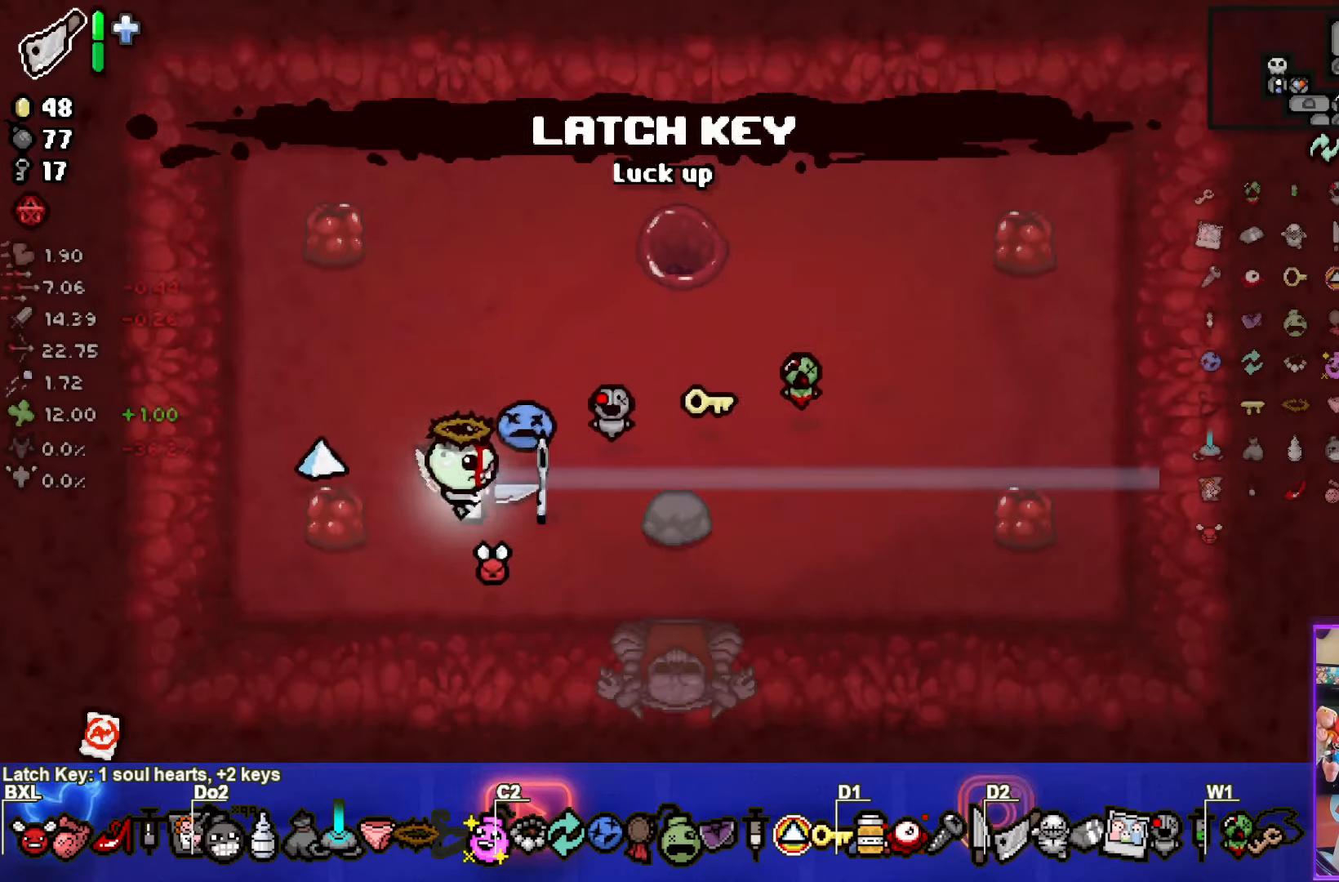
{"buttons": [], "left_stick": "down", "events": [[33, "left_stick", "down-right"], [400, "left_stick", "down"]]}
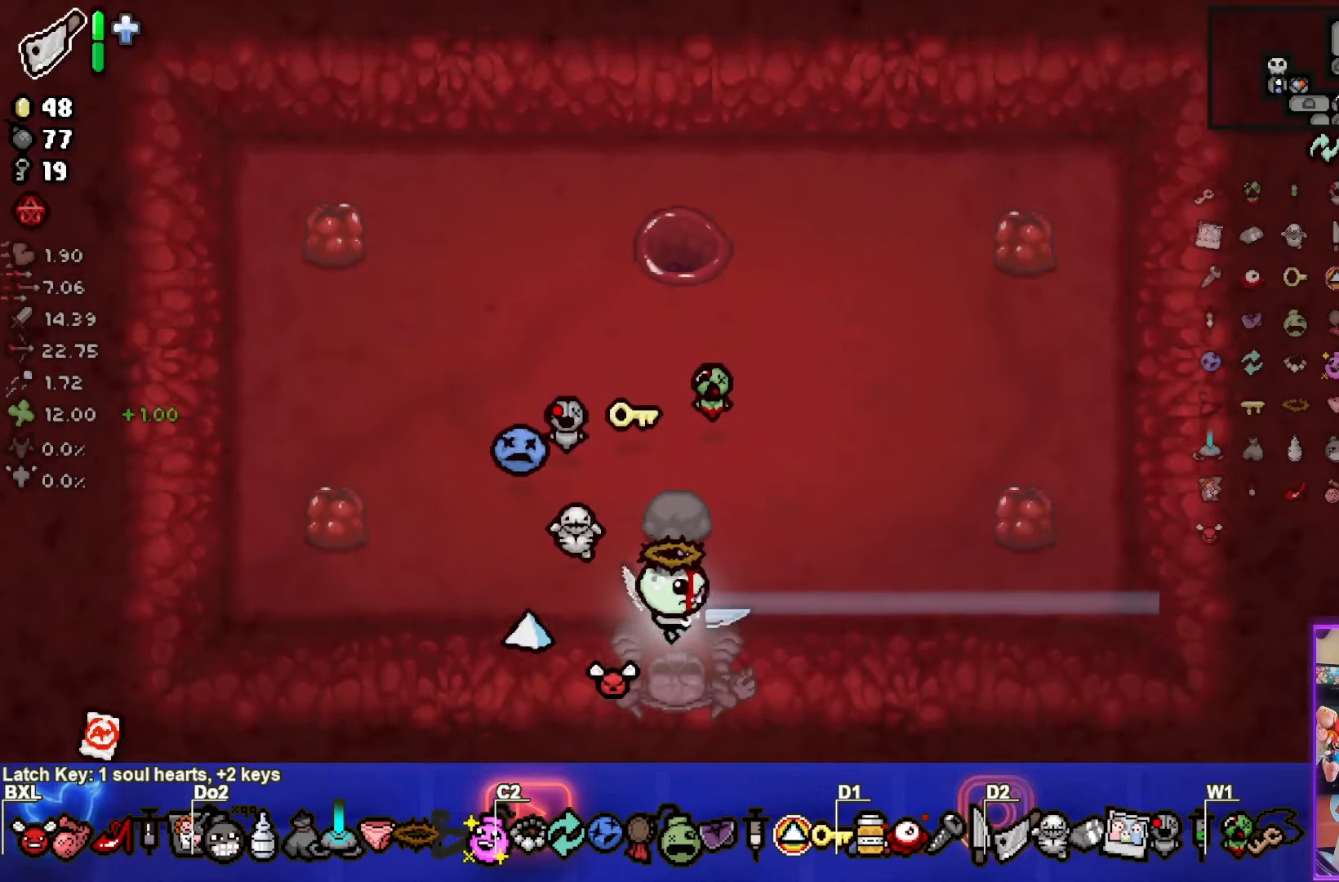
{"buttons": [], "left_stick": "center", "events": [[133, "left_stick", "center"]]}
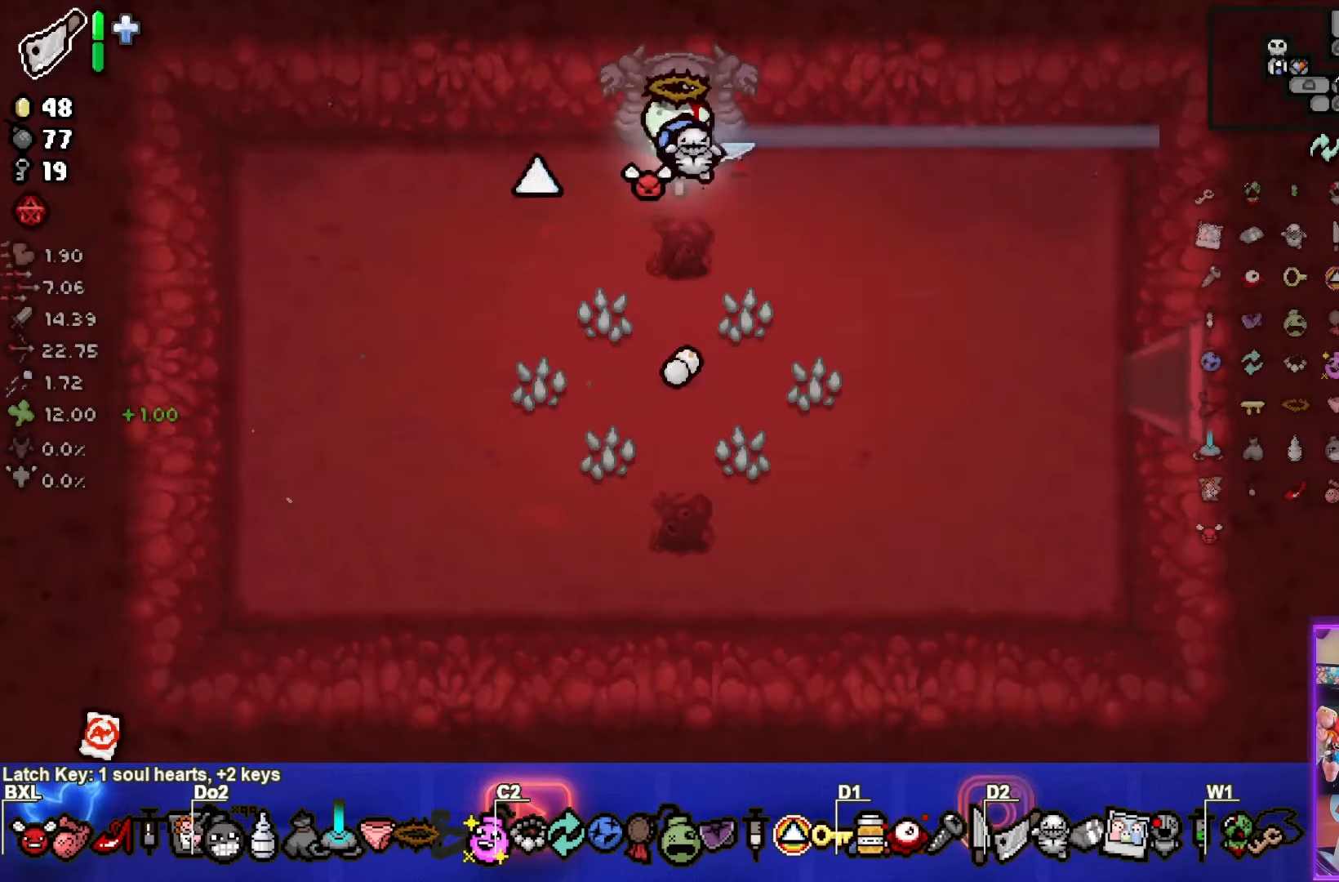
{"buttons": [], "left_stick": "down-right", "events": [[366, "left_stick", "down"], [500, "left_stick", "down-right"]]}
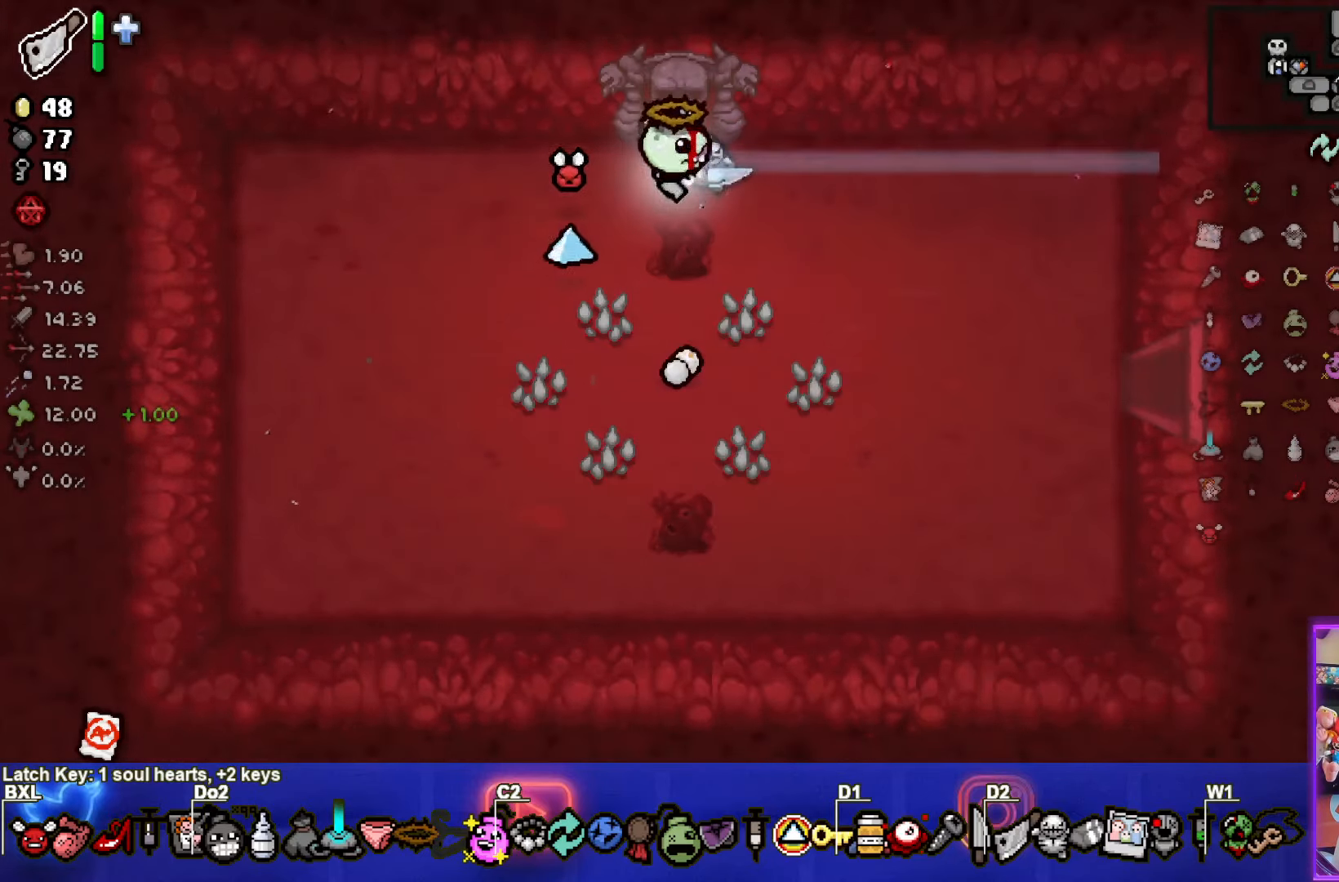
{"buttons": [], "left_stick": "right", "events": [[300, "left_stick", "right"]]}
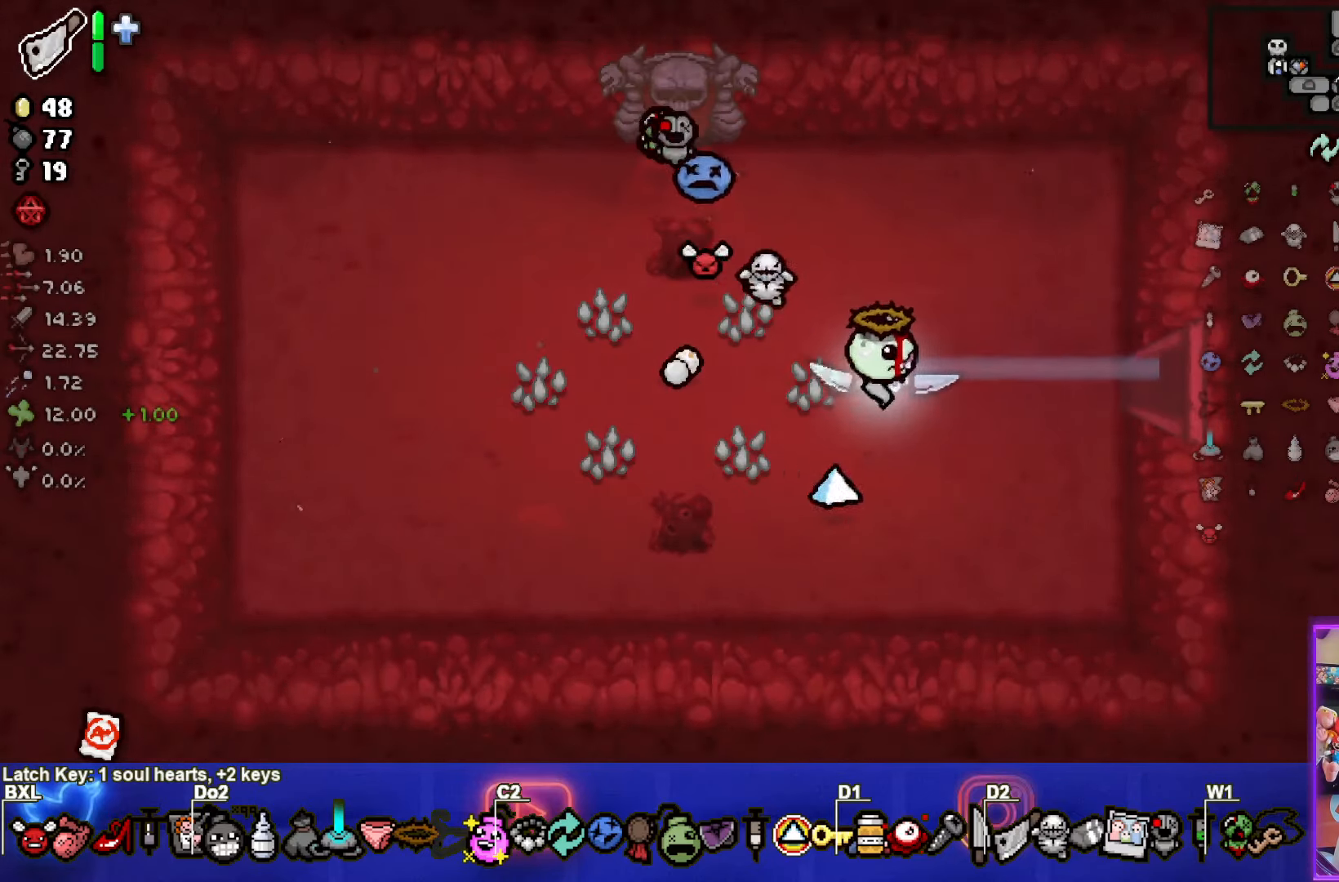
{"buttons": [], "left_stick": "right", "events": []}
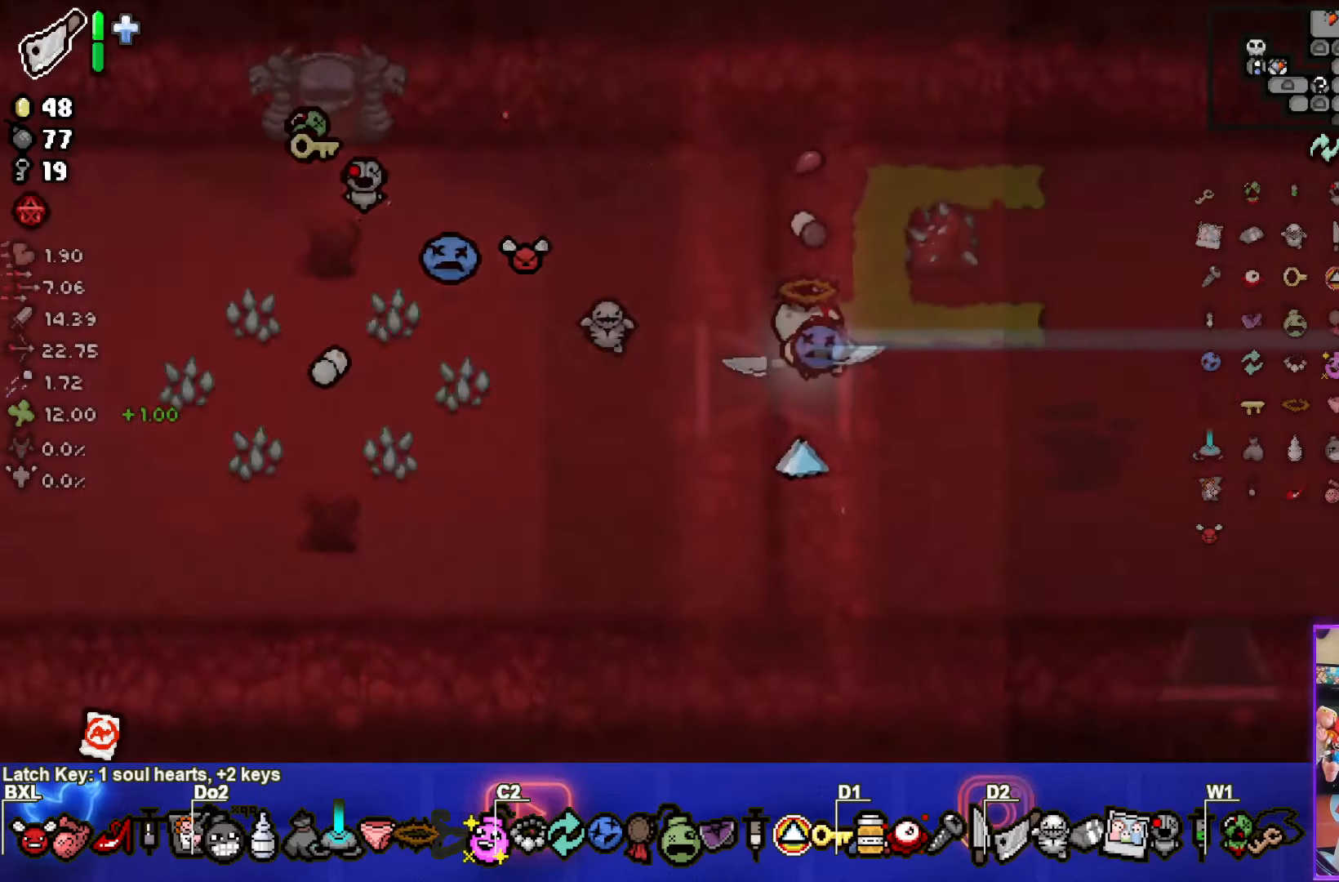
{"buttons": [], "left_stick": "center", "events": [[200, "START", "down"], [300, "START", "up"], [300, "left_stick", "center"]]}
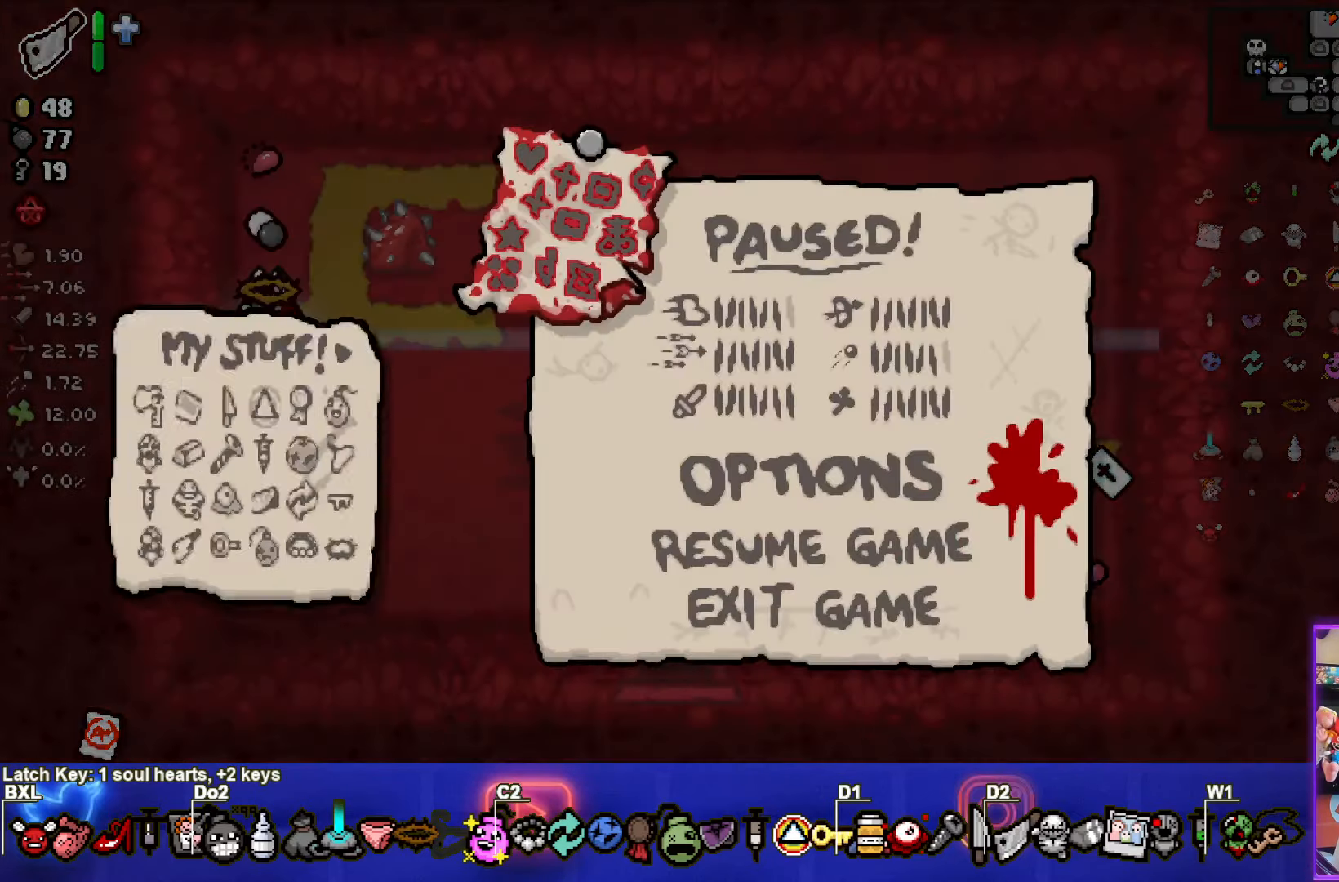
{"buttons": [], "left_stick": "center", "events": []}
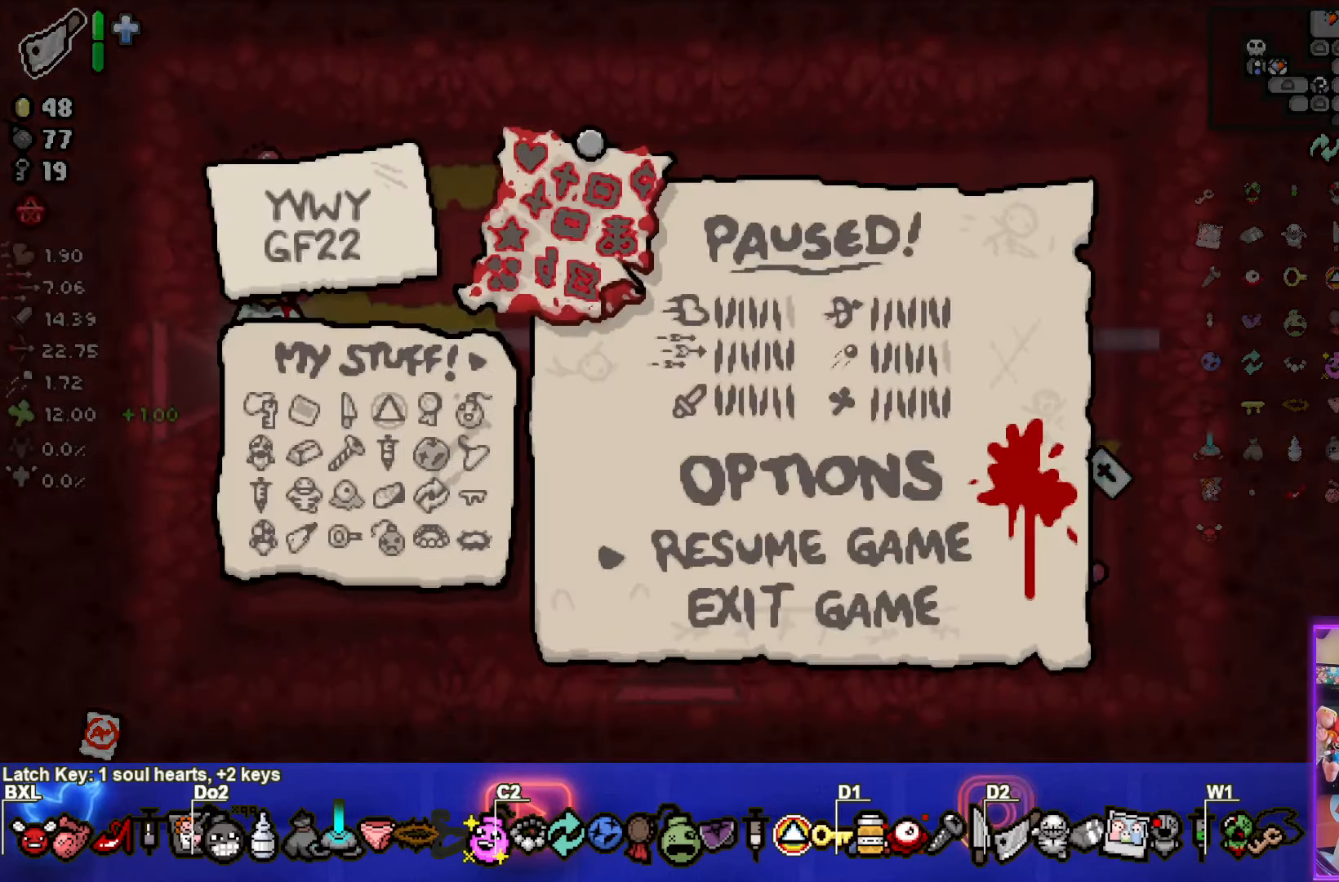
{"buttons": [], "left_stick": "center", "events": []}
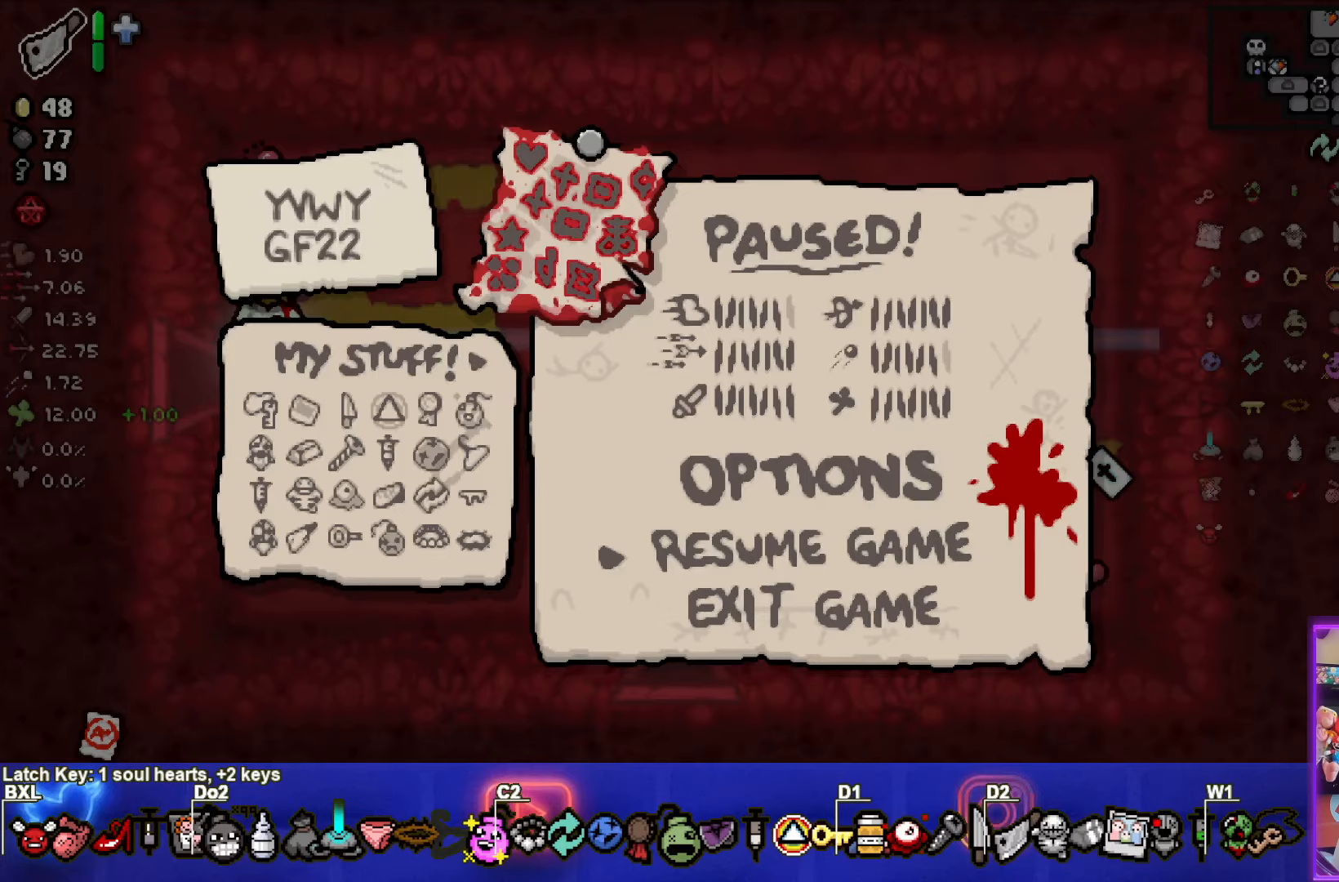
{"buttons": [], "left_stick": "center", "events": [[67, "START", "down"], [167, "START", "up"]]}